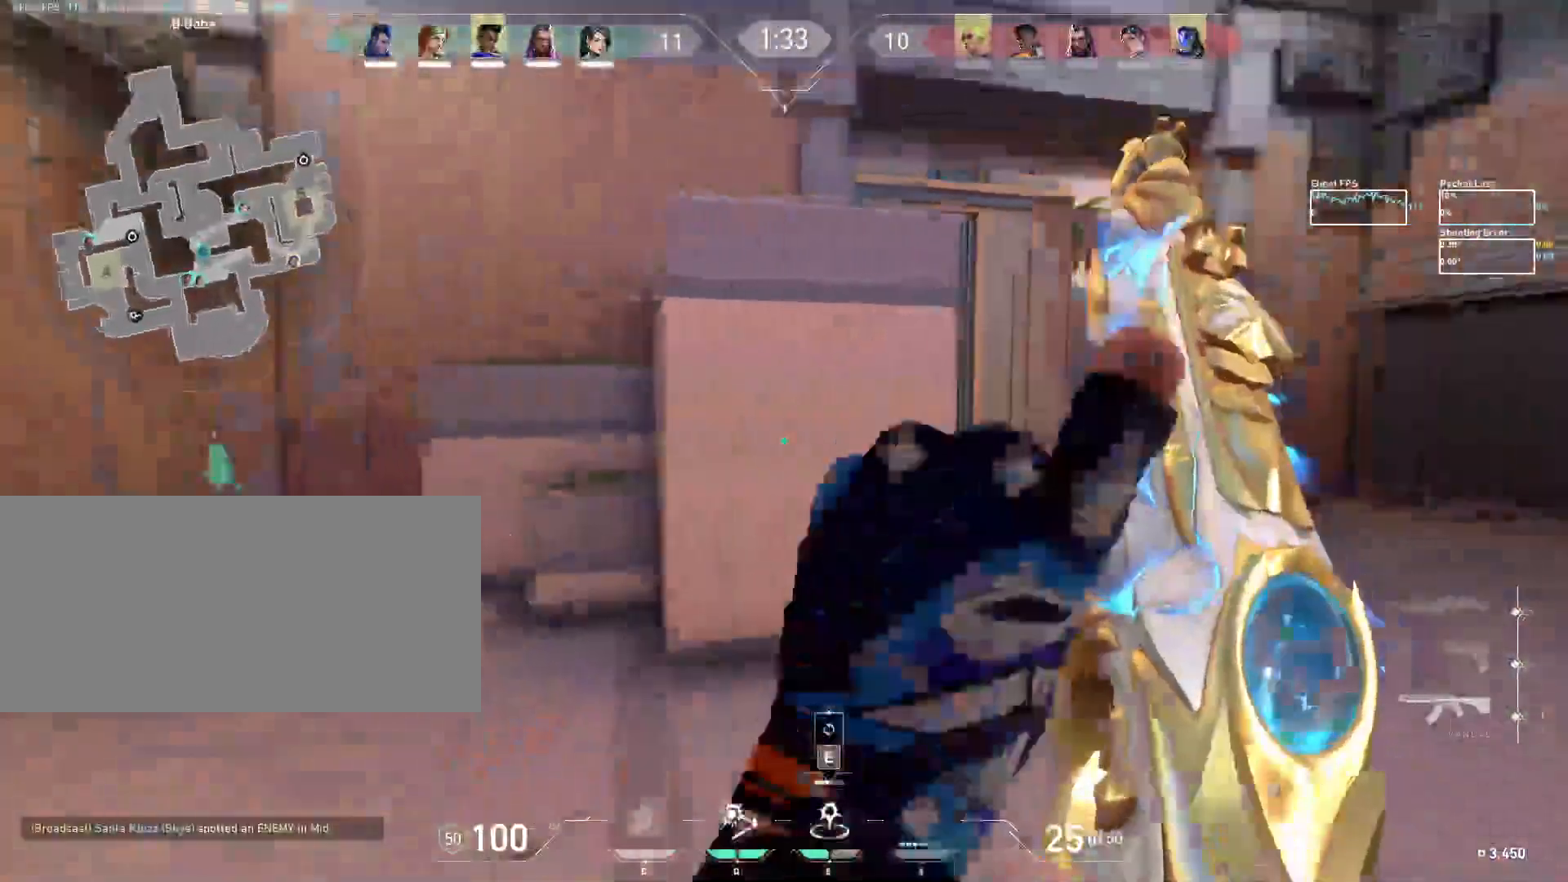
Gameplay with keyboard and mouse; each line is a JSON object with the keys and mouse buttons held at the frame after it. "events" lists presses ("down") and releases ("up") of "a", "ctrl", "d", "e", "f", "q", "r", "s", "shift", "space", "tab", "w", "mouse_left", "mouse_wheel", "mouse_right", "mouse_mb4" and "mouse_mb5" between this image and that frame as [ms after this image, input, new state], when the widget could be followed in between. "mouse_left", "mouse_wheel", "mouse_right", "mouse_mb4", "mouse_mb5" = the "left", "wheel", "right", "mb4", "mb5" buttons of the "mouse" list. No other keys are recorded. "wheel" means that the mouse wheel is clicked or scrolled. Mouse movement is not recorded.
{"keys": ["w"], "mouse": [], "events": [[17, "mouse_wheel", "down"], [167, "mouse_wheel", "up"], [317, "d", "up"]]}
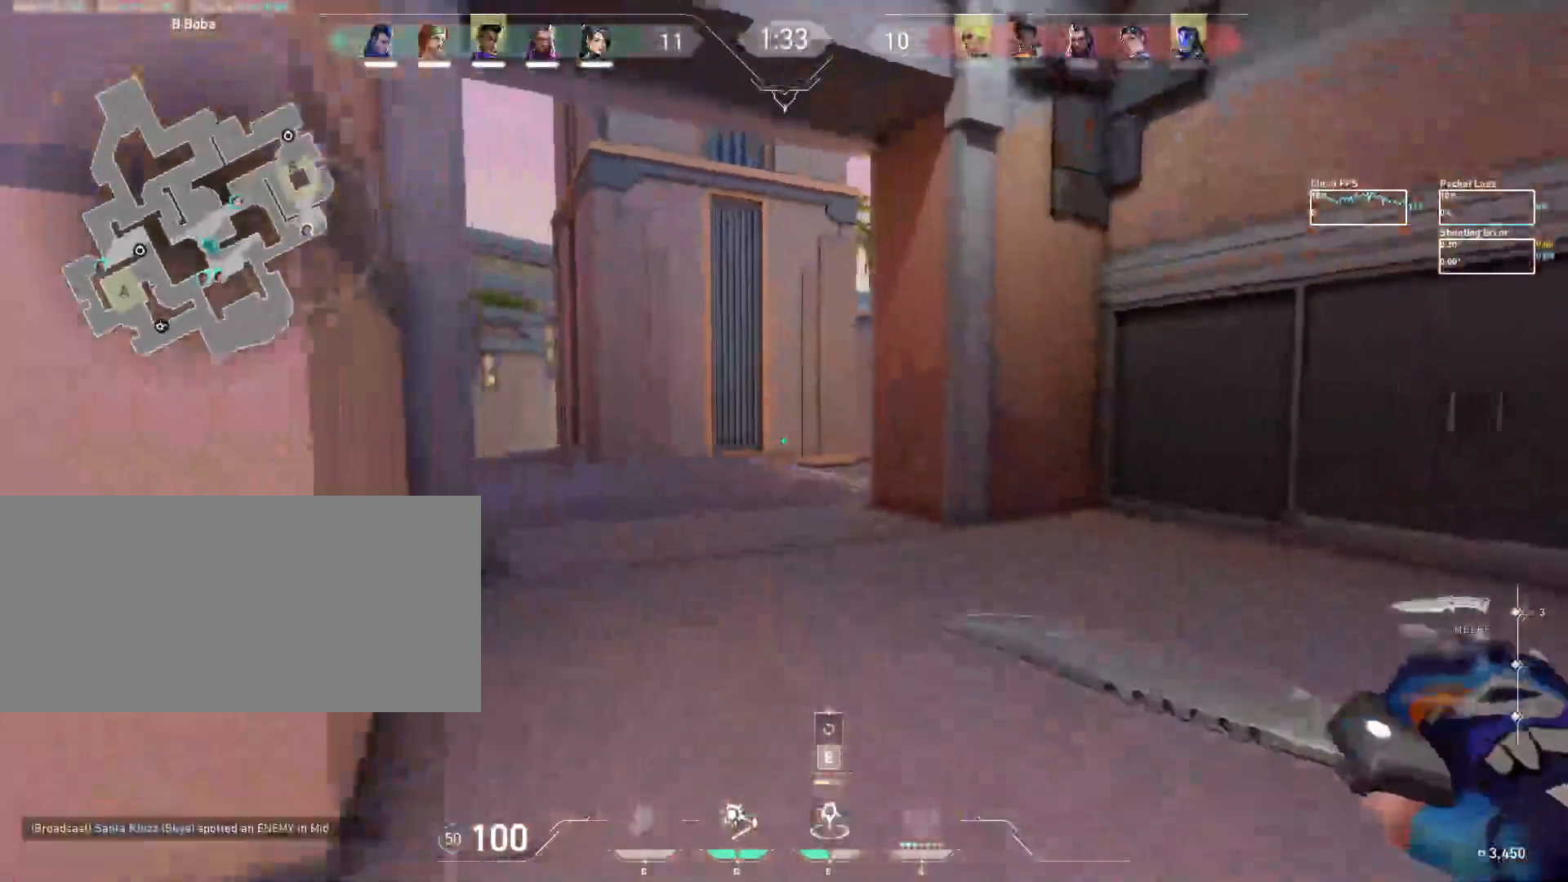
{"keys": ["w"], "mouse": [], "events": []}
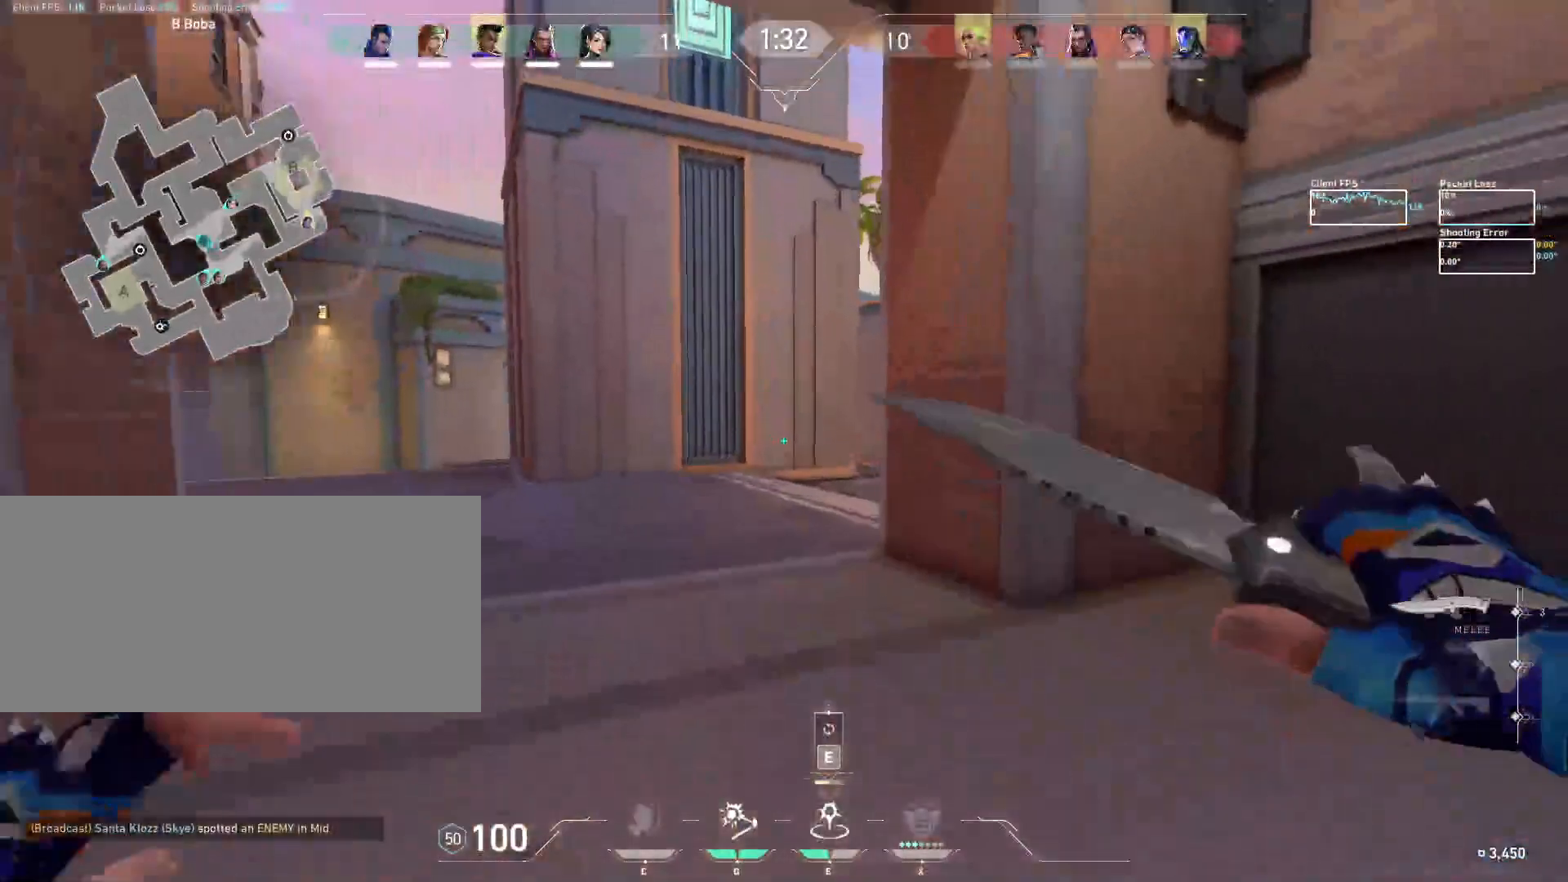
{"keys": ["shift", "w"], "mouse": [], "events": [[33, "shift", "down"]]}
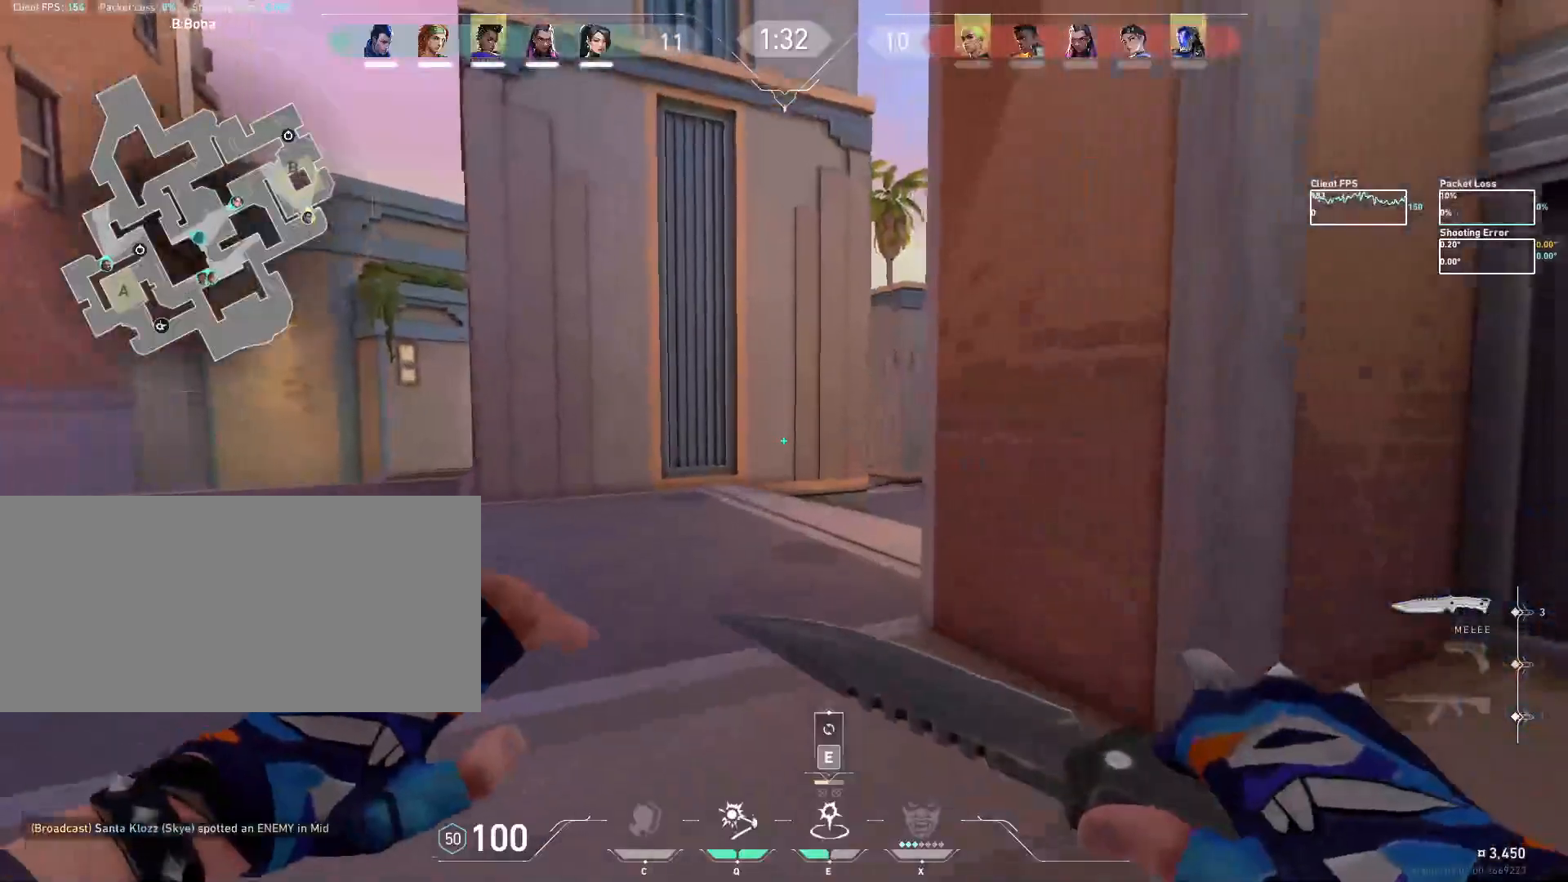
{"keys": ["shift", "w"], "mouse": ["wheel"], "events": [[417, "mouse_wheel", "down"]]}
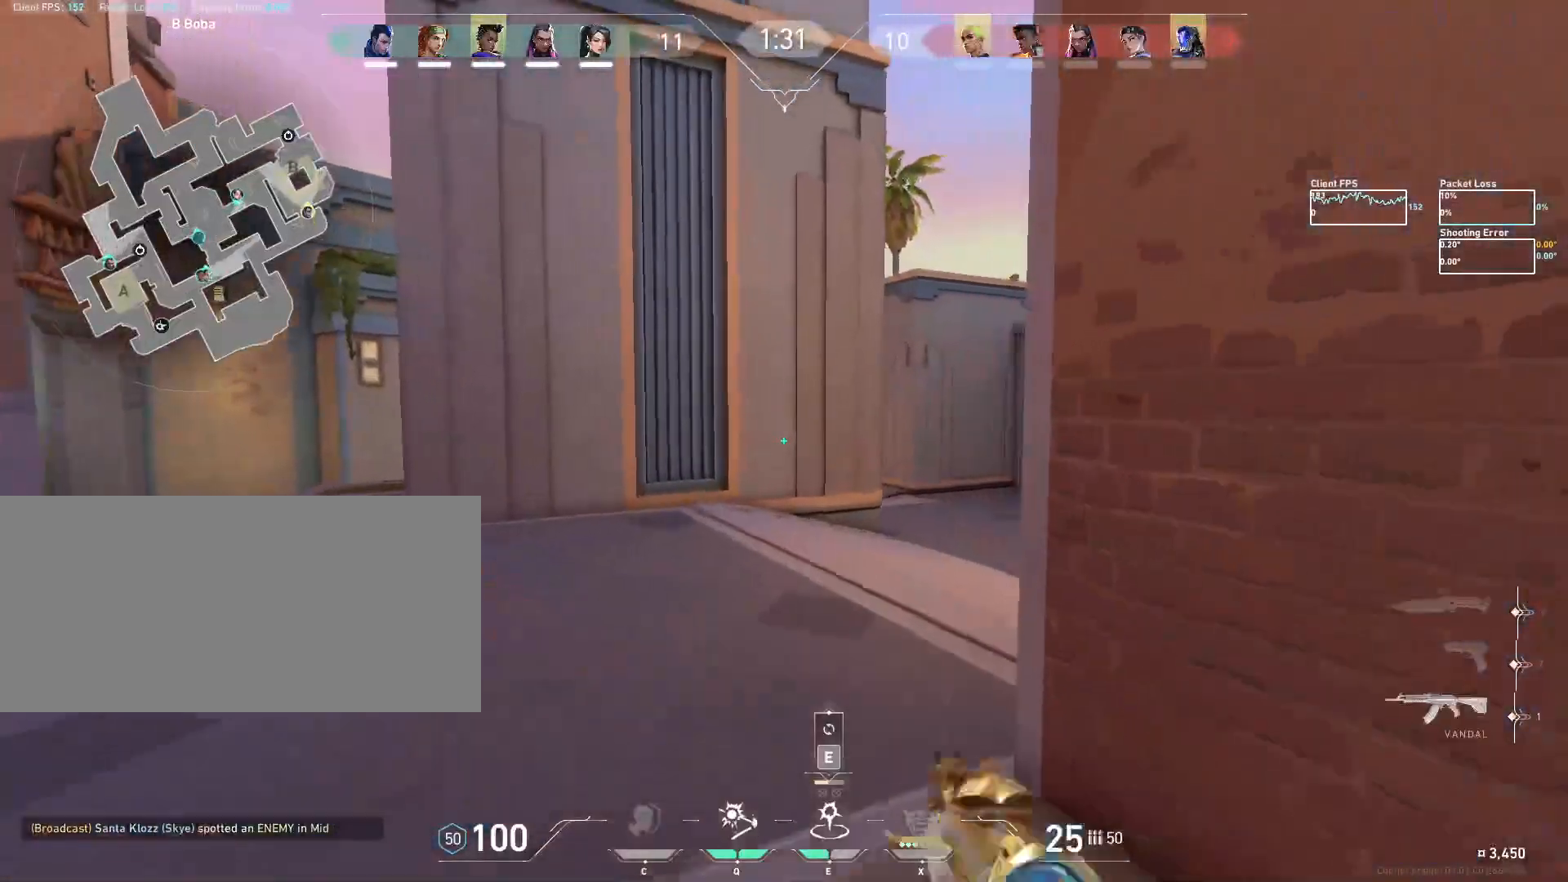
{"keys": ["shift", "w"], "mouse": [], "events": [[83, "mouse_wheel", "up"]]}
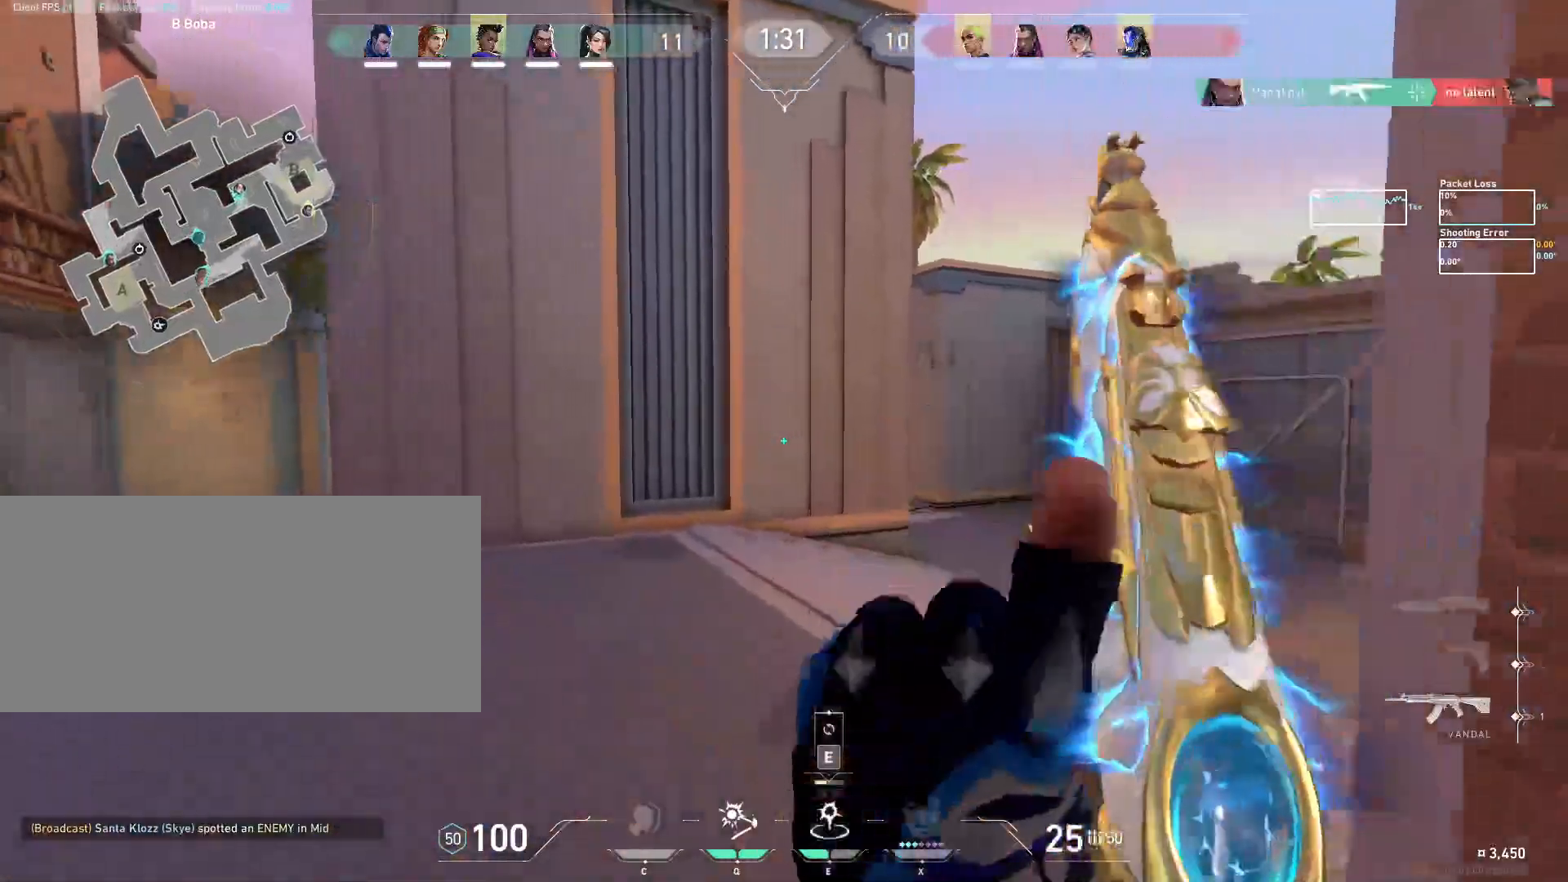
{"keys": ["shift", "w"], "mouse": [], "events": []}
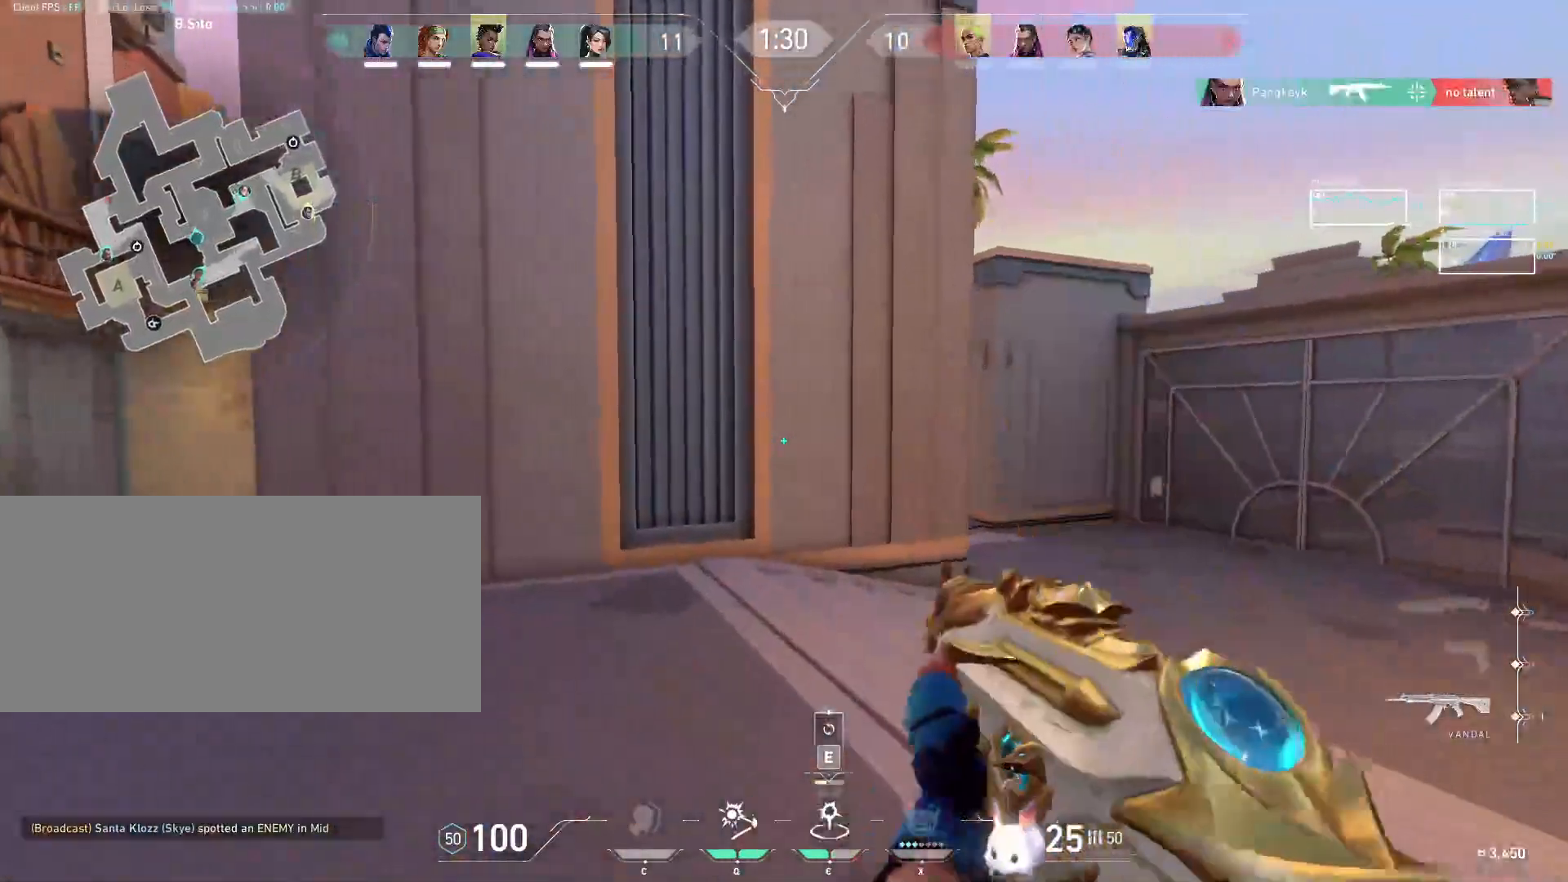
{"keys": [], "mouse": [], "events": [[17, "shift", "up"], [17, "w", "up"], [50, "d", "down"], [283, "d", "up"]]}
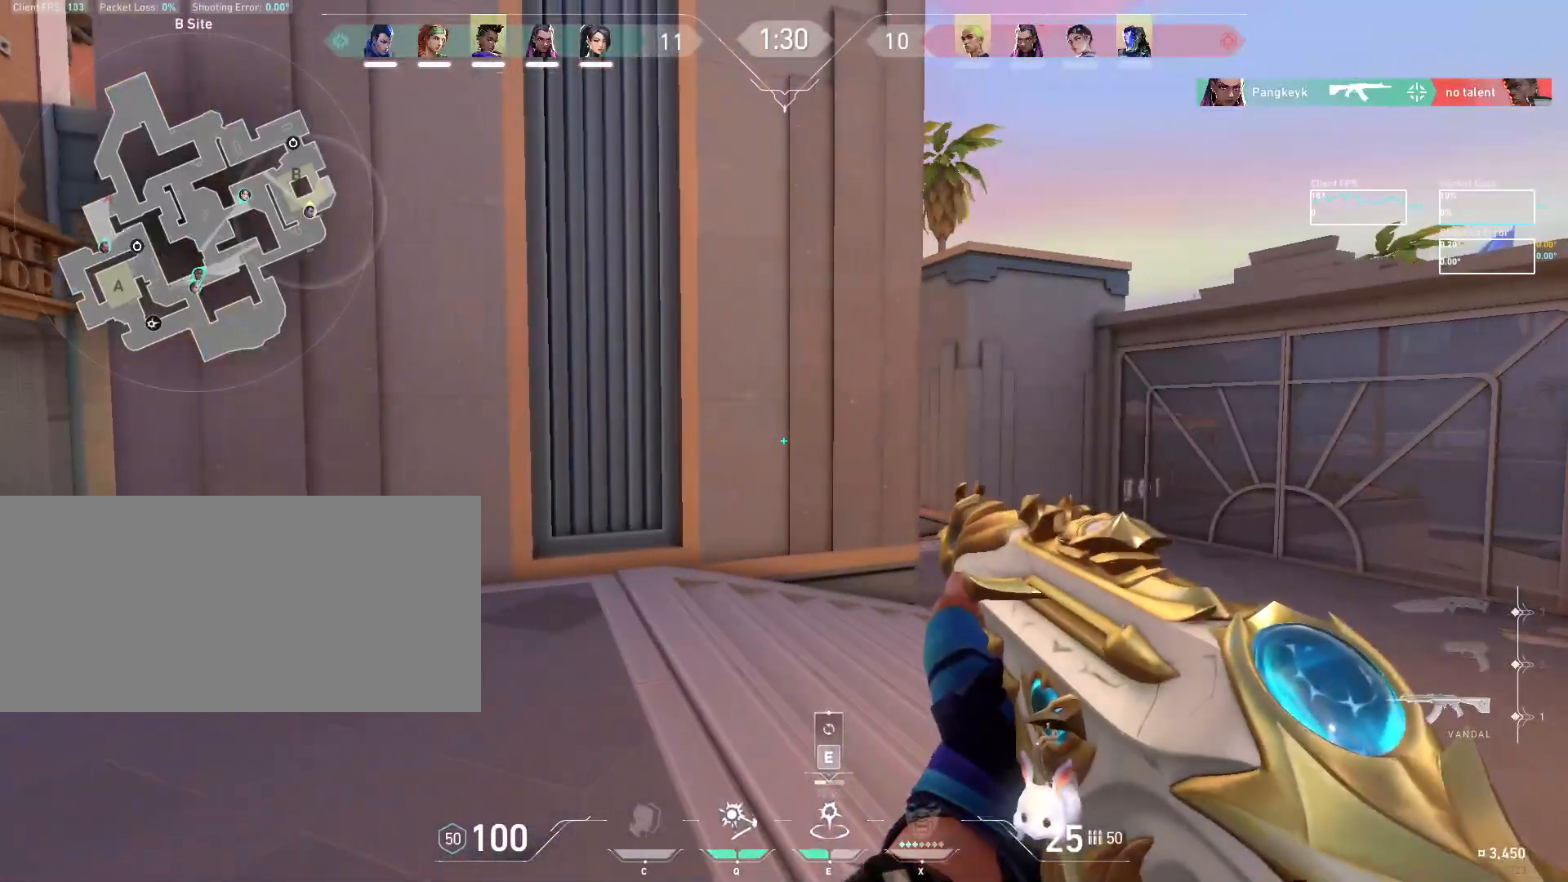
{"keys": [], "mouse": [], "events": []}
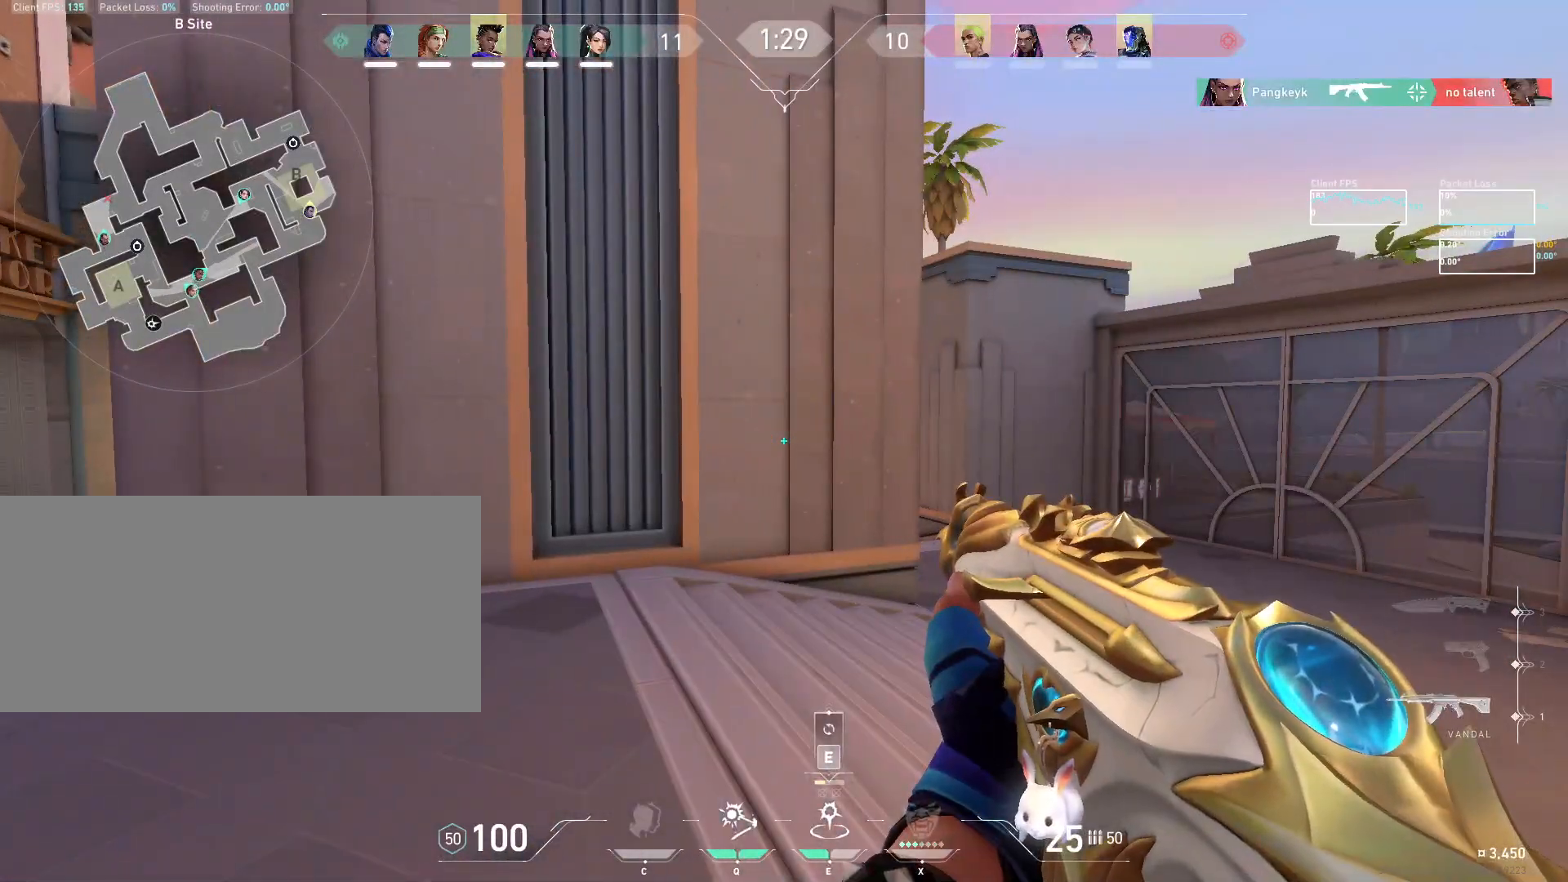
{"keys": ["d"], "mouse": [], "events": [[50, "d", "down"], [233, "a", "down"], [267, "d", "up"], [433, "a", "up"], [433, "d", "down"]]}
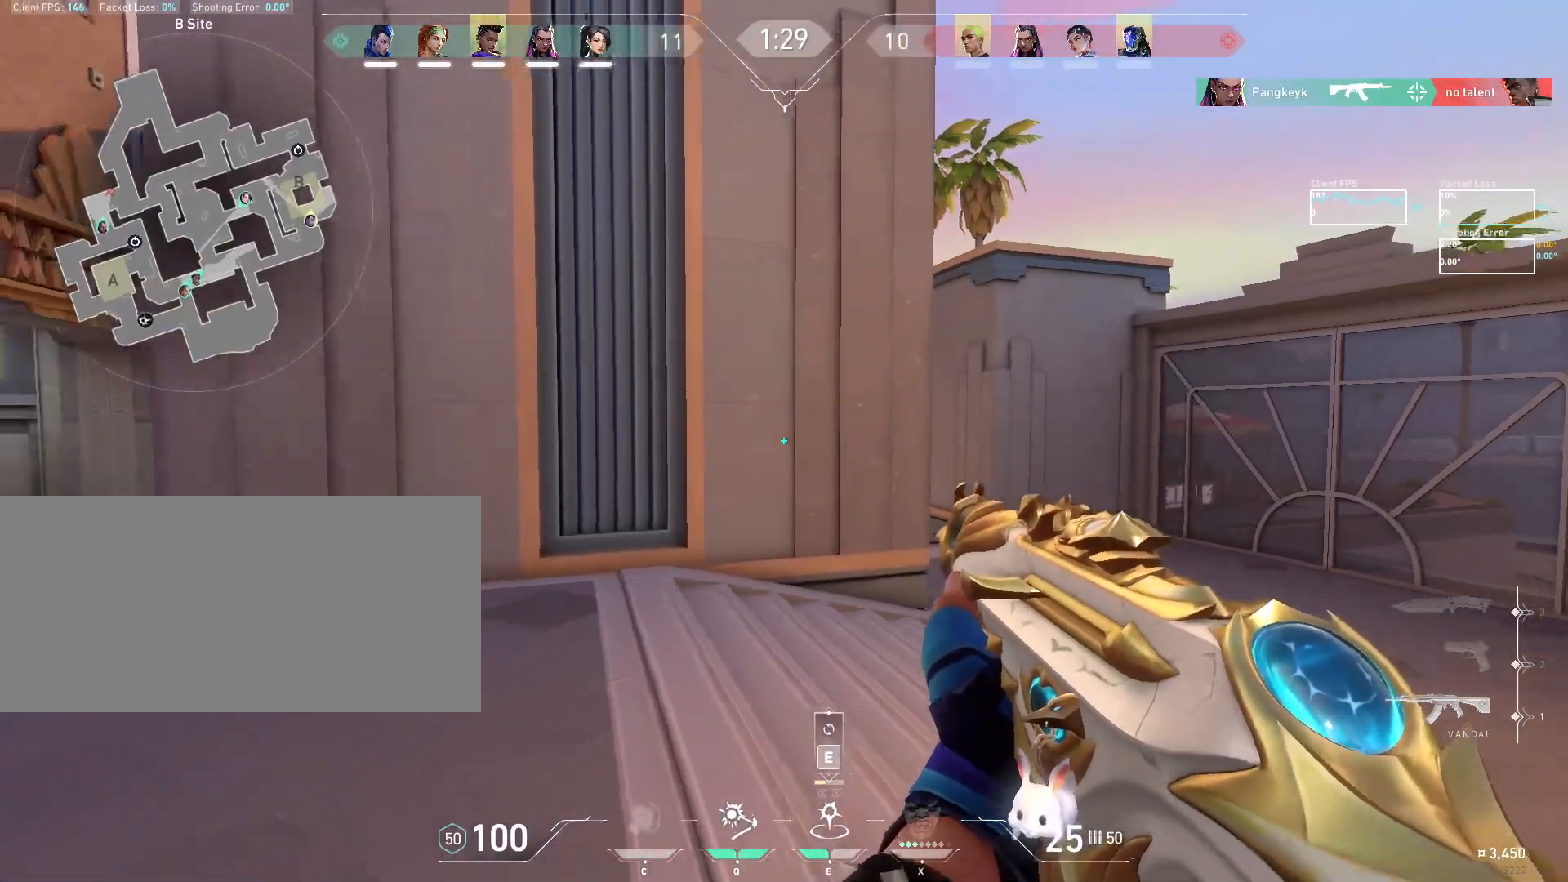
{"keys": ["d", "shift", "w"], "mouse": [], "events": [[100, "a", "down"], [167, "d", "up"], [233, "shift", "down"], [267, "d", "down"], [333, "a", "up"], [400, "w", "down"]]}
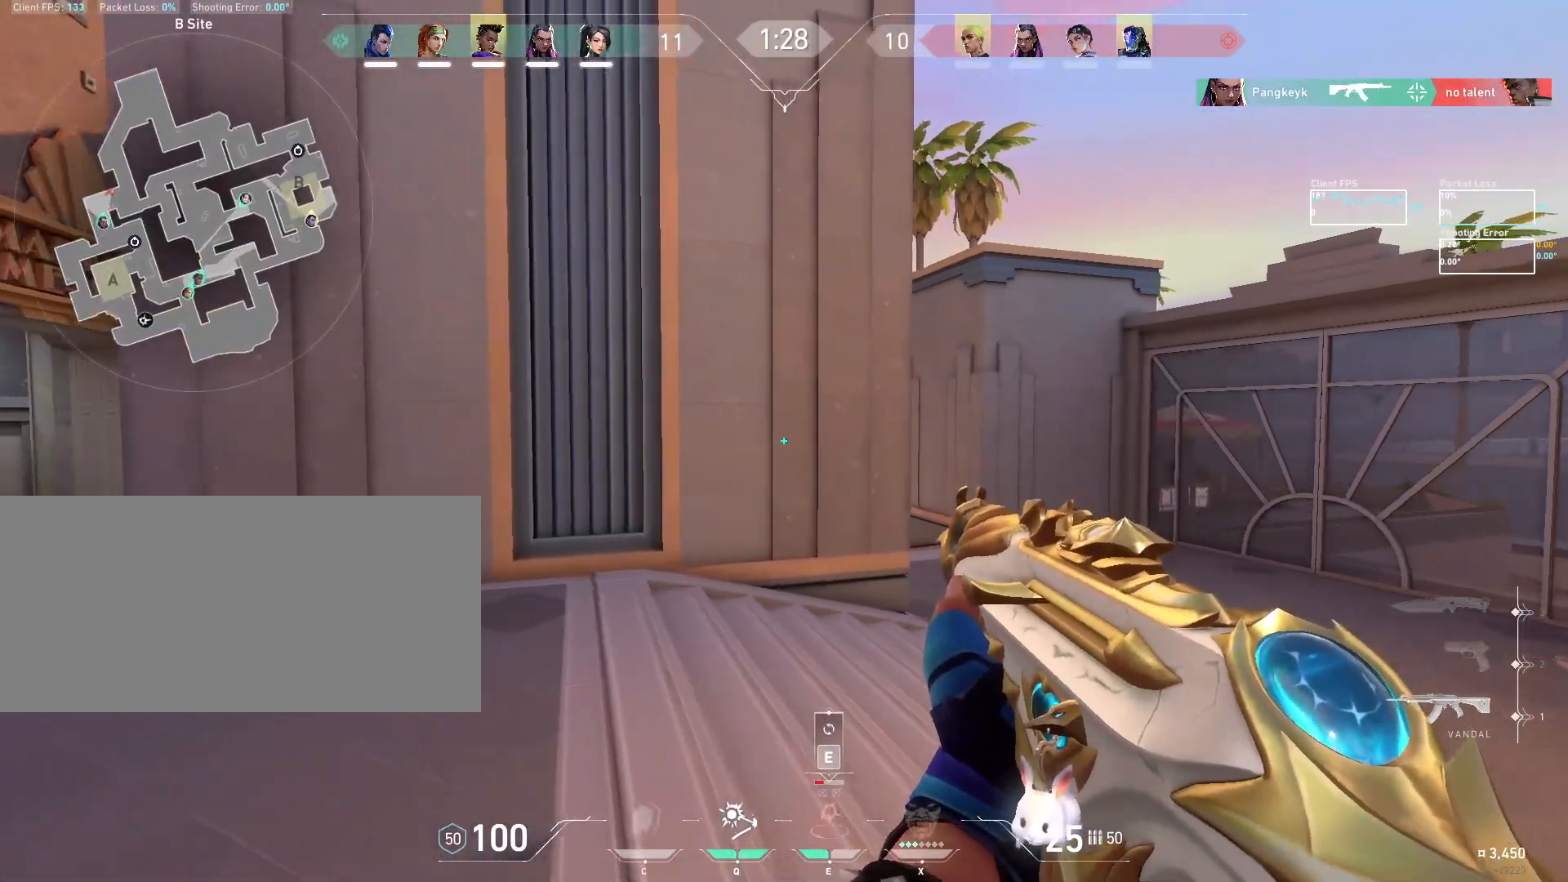
{"keys": ["d", "shift", "w"], "mouse": [], "events": []}
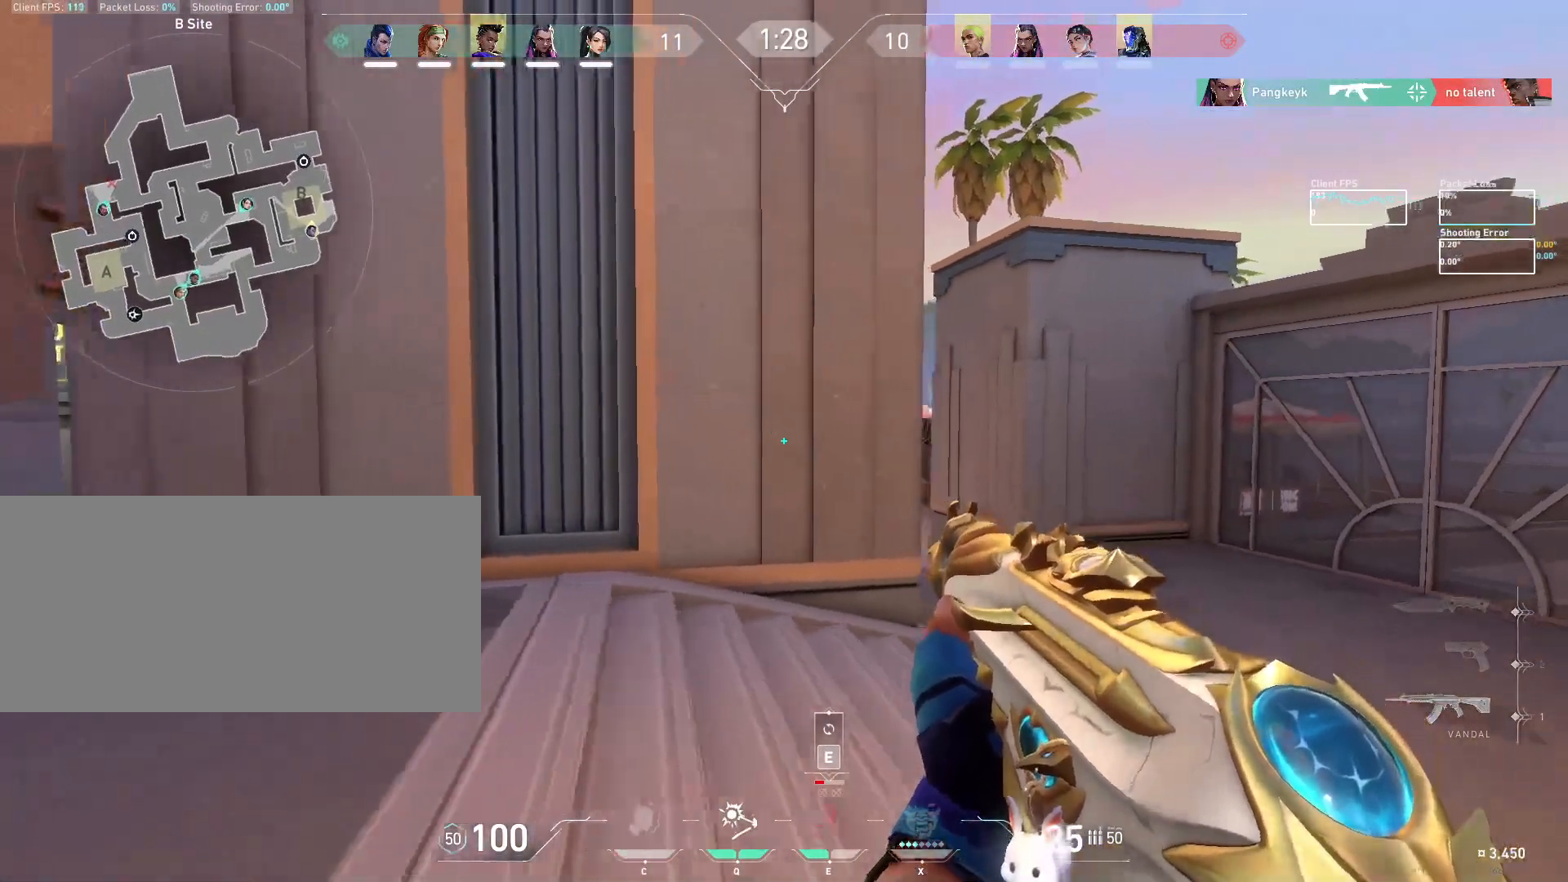
{"keys": ["d", "shift"], "mouse": [], "events": [[167, "w", "up"], [250, "shift", "up"], [500, "shift", "down"]]}
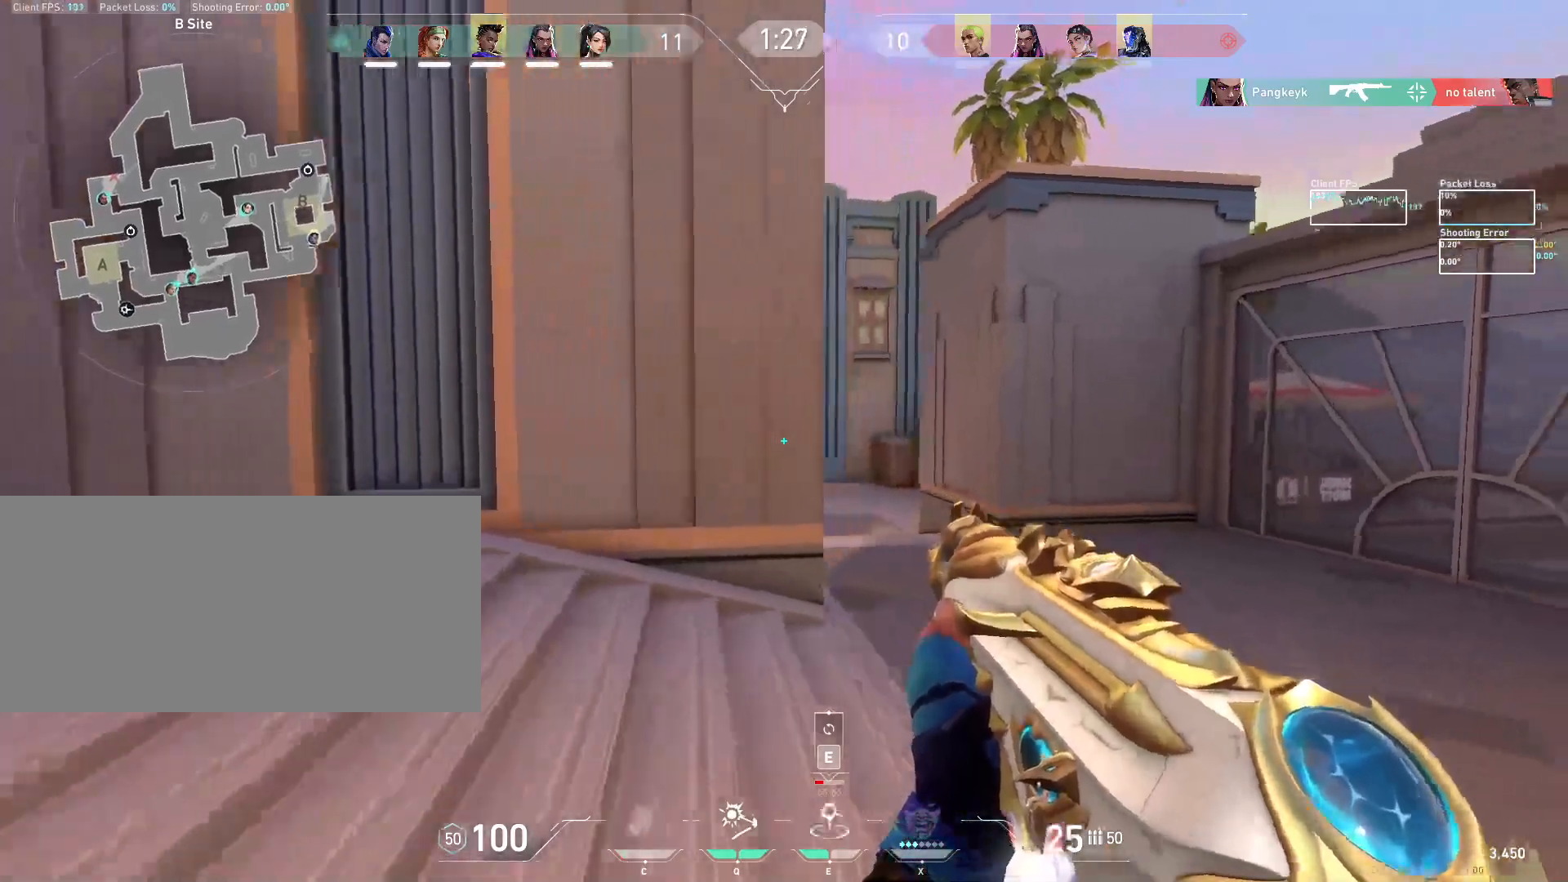
{"keys": [], "mouse": [], "events": [[250, "w", "down"], [317, "shift", "up"], [450, "d", "up"], [450, "w", "up"]]}
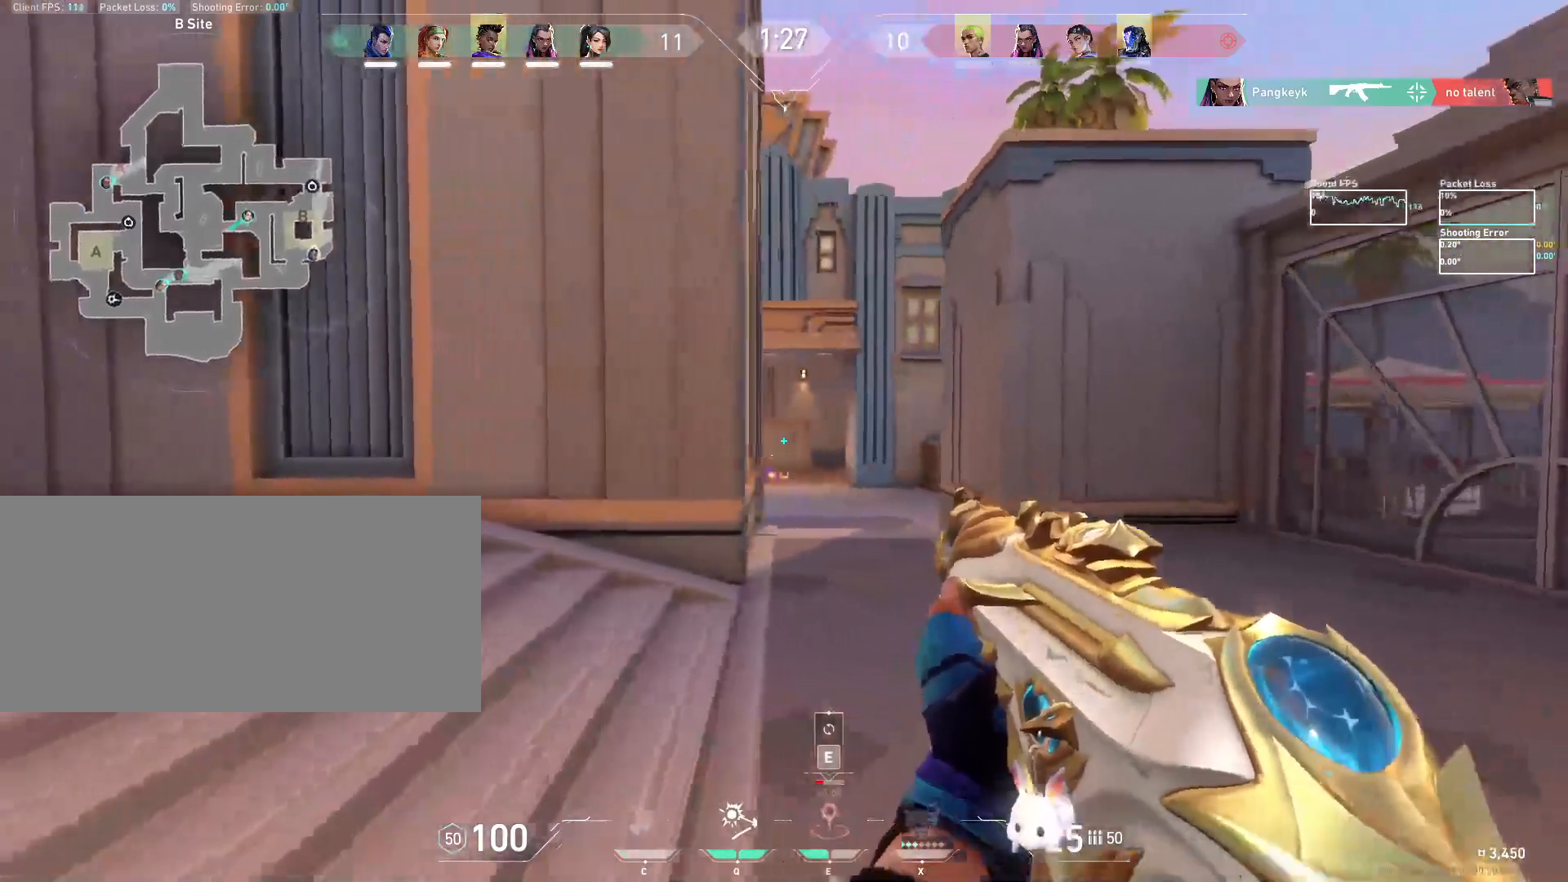
{"keys": ["d"], "mouse": [], "events": [[17, "d", "down"], [233, "d", "up"], [317, "d", "down"]]}
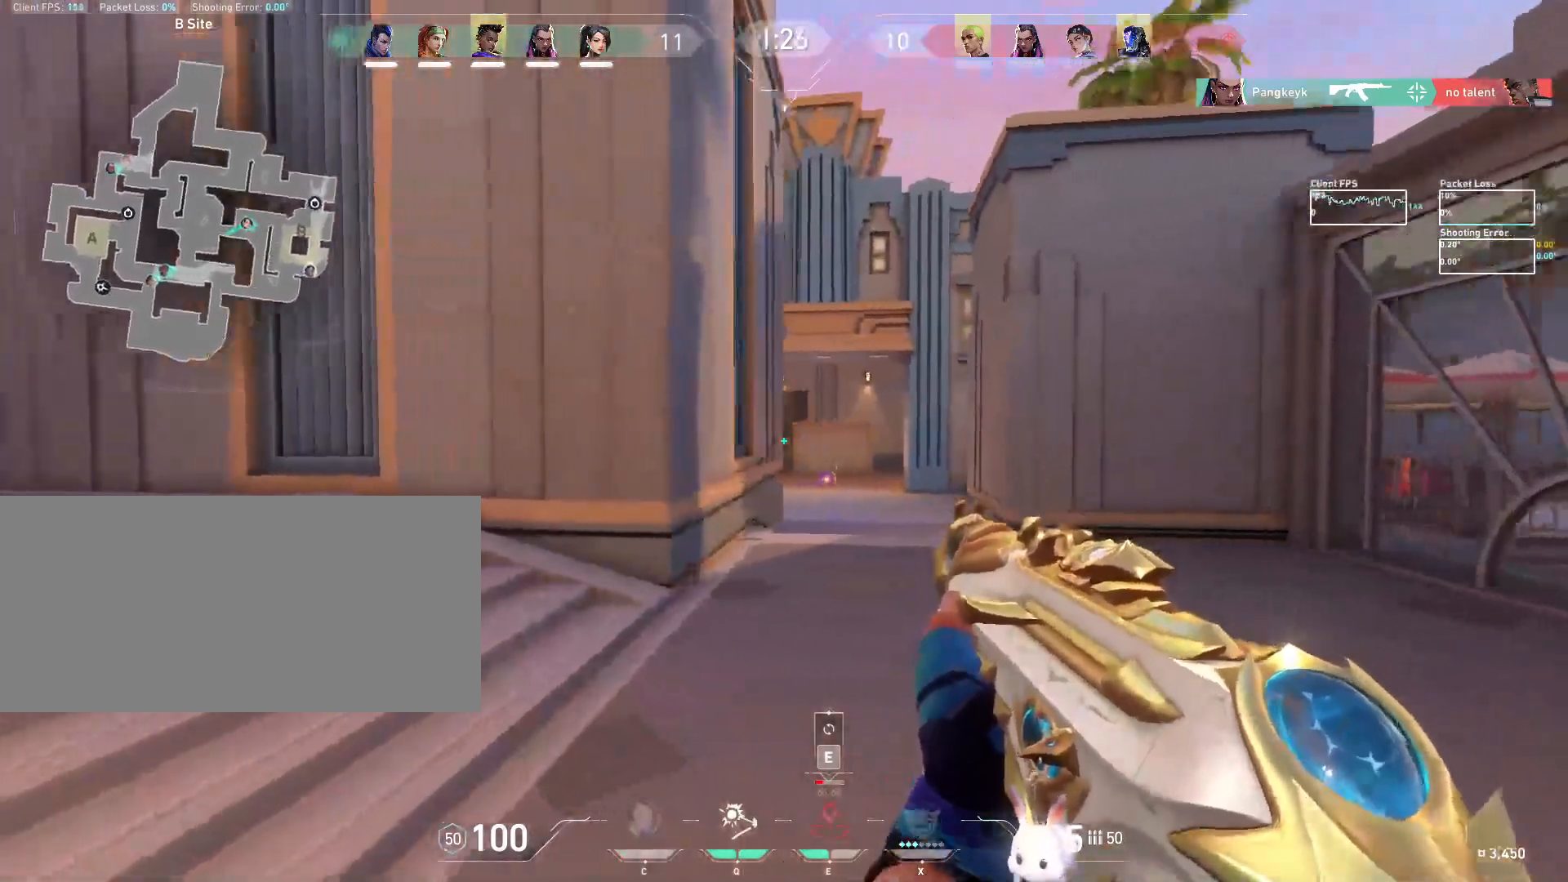
{"keys": ["d"], "mouse": [], "events": [[50, "d", "up"], [117, "d", "down"], [283, "d", "up"], [433, "d", "down"]]}
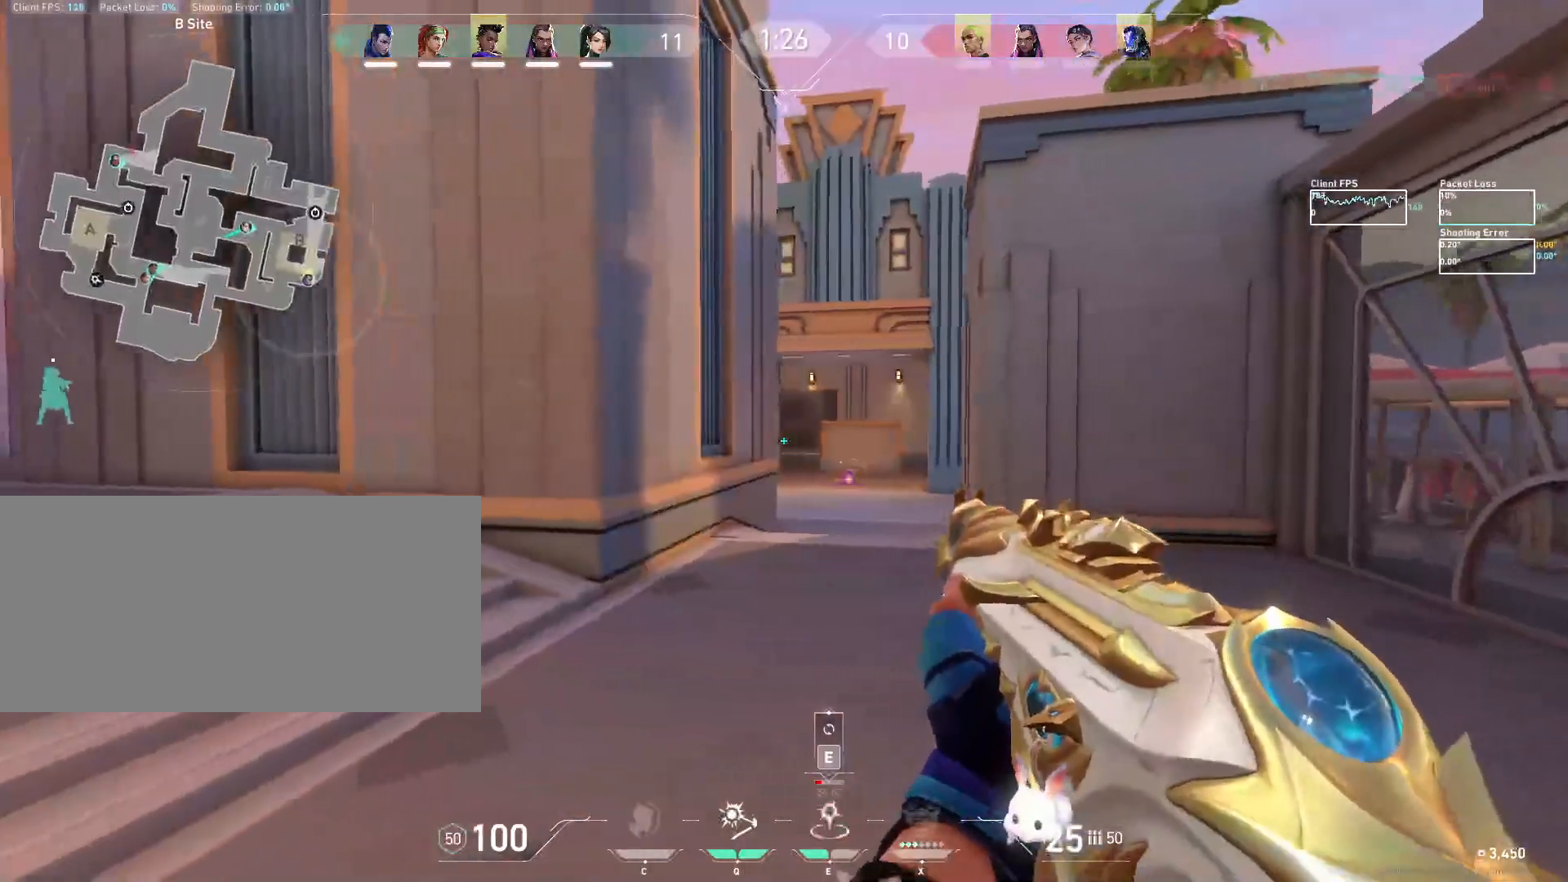
{"keys": ["a"], "mouse": [], "events": [[133, "d", "up"], [200, "d", "down"], [317, "a", "down"], [350, "d", "up"]]}
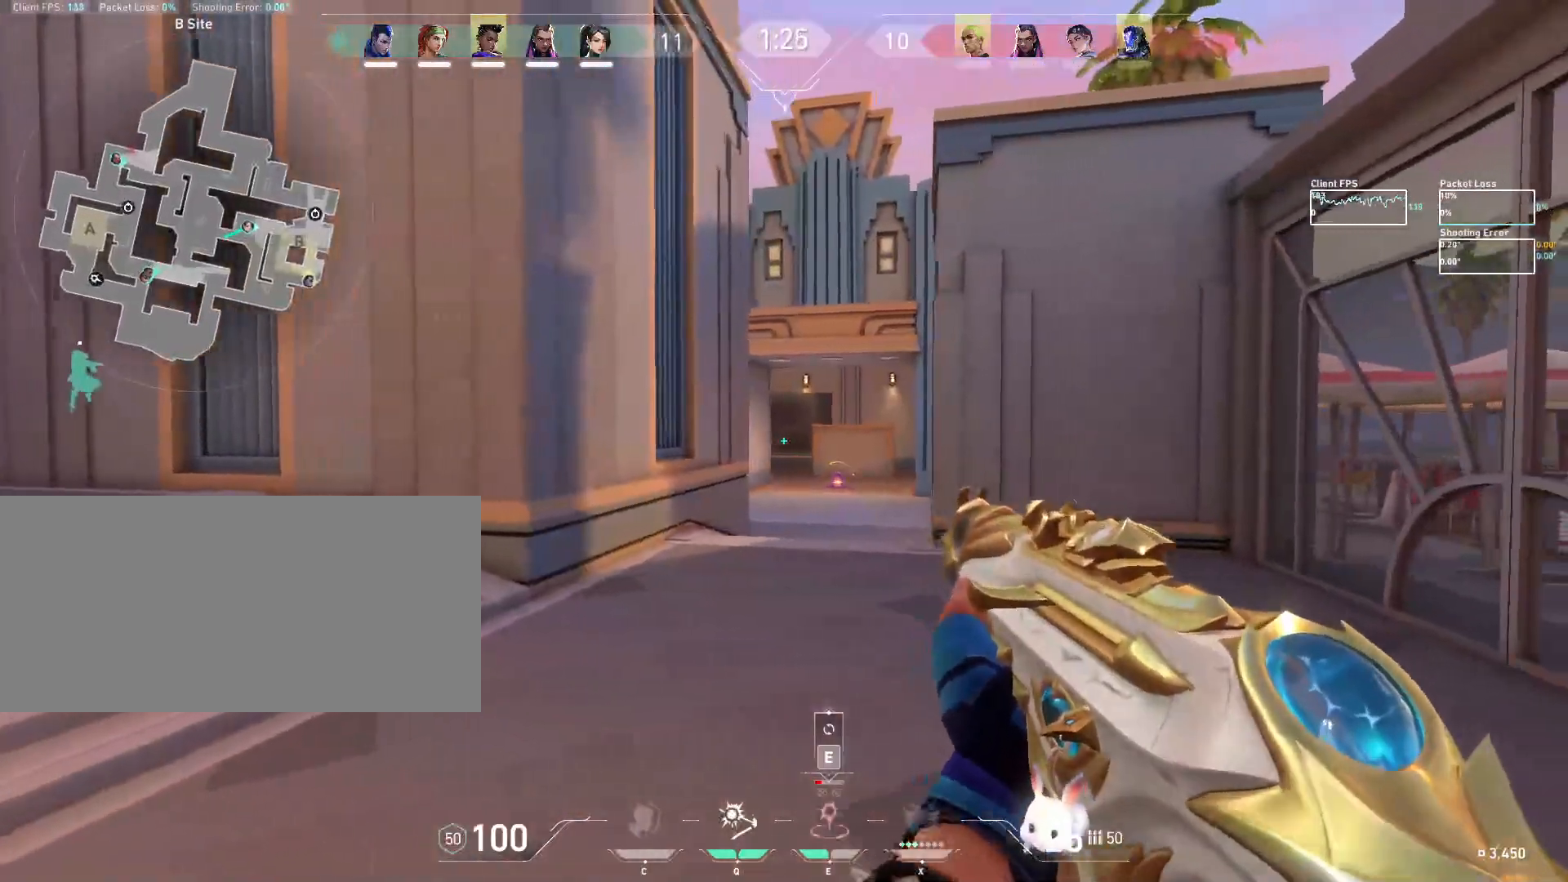
{"keys": [], "mouse": [], "events": [[67, "a", "up"], [100, "d", "down"], [200, "a", "down"], [250, "d", "up"], [483, "a", "up"]]}
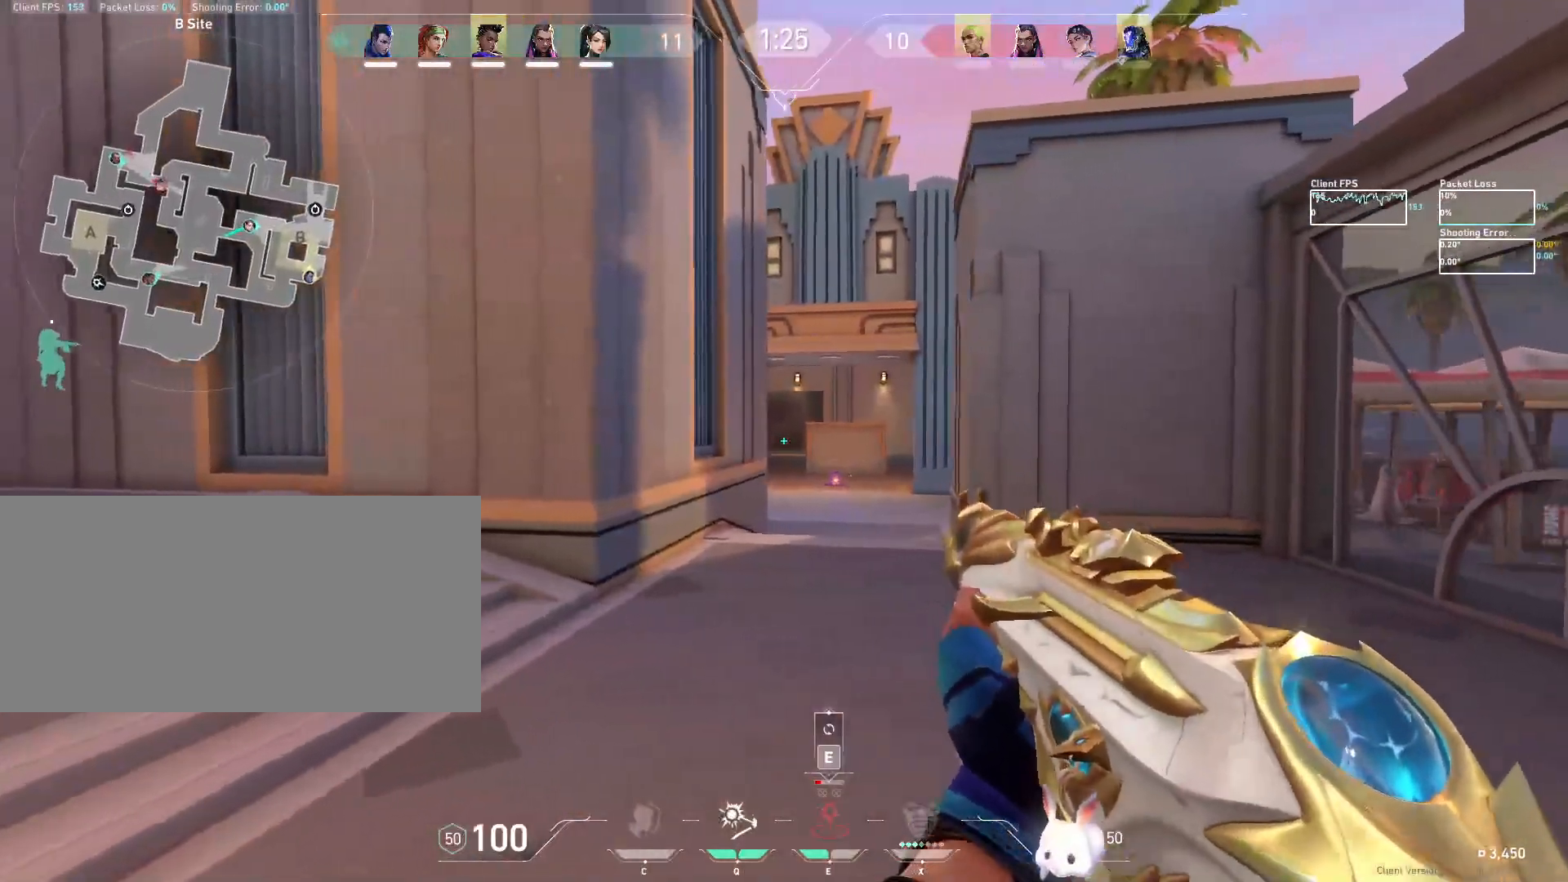
{"keys": ["a"], "mouse": [], "events": [[100, "a", "down"], [250, "d", "down"], [267, "a", "up"], [450, "a", "down"], [450, "d", "up"]]}
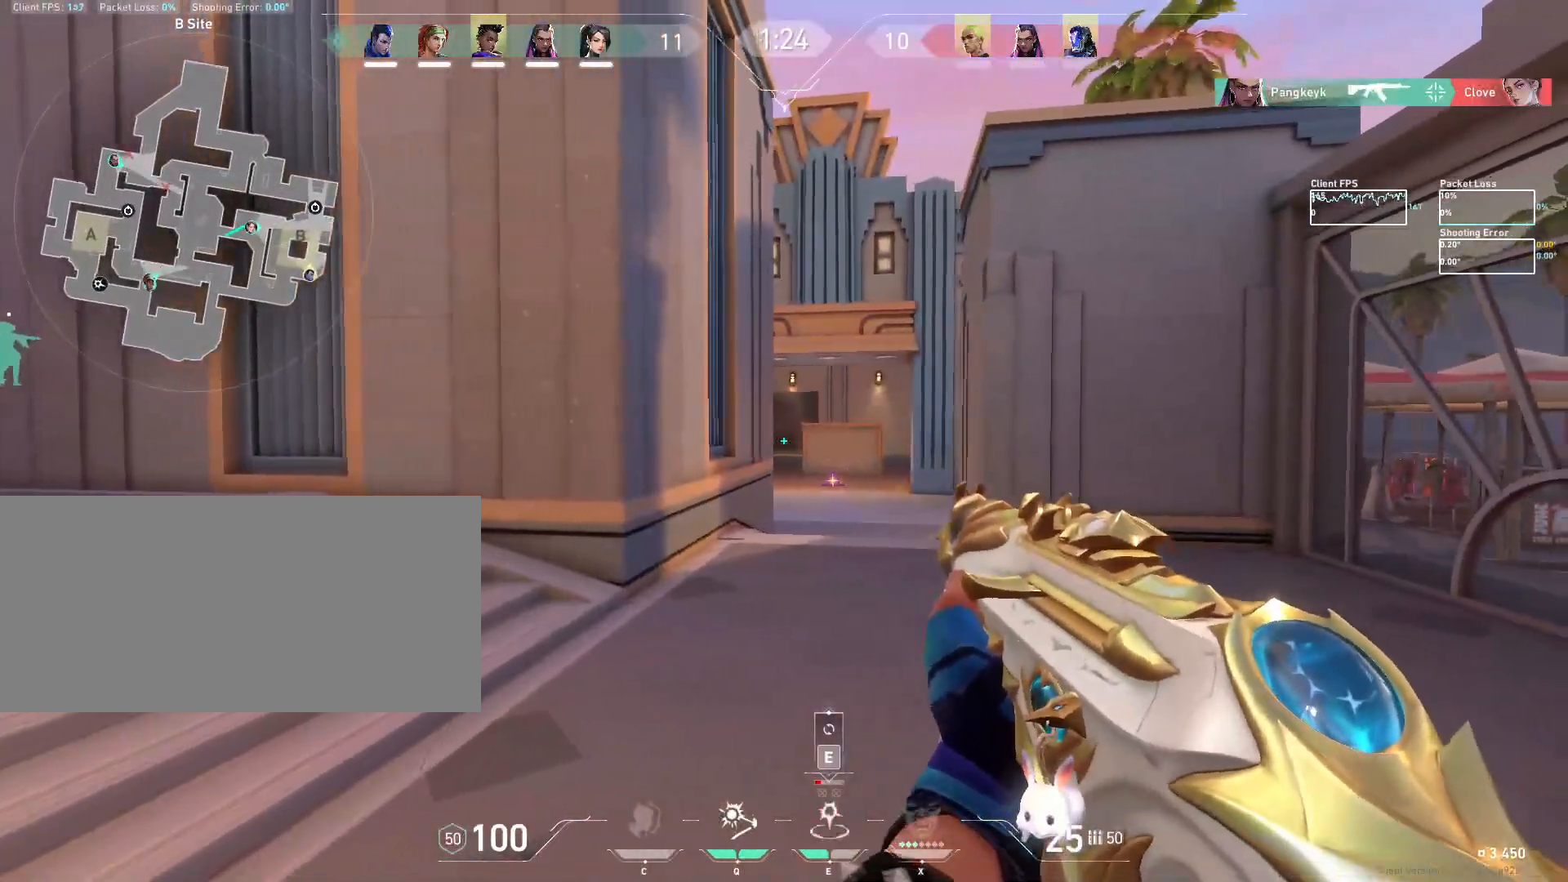
{"keys": ["d"], "mouse": [], "events": [[133, "a", "up"], [267, "a", "down"], [433, "d", "down"], [467, "a", "up"]]}
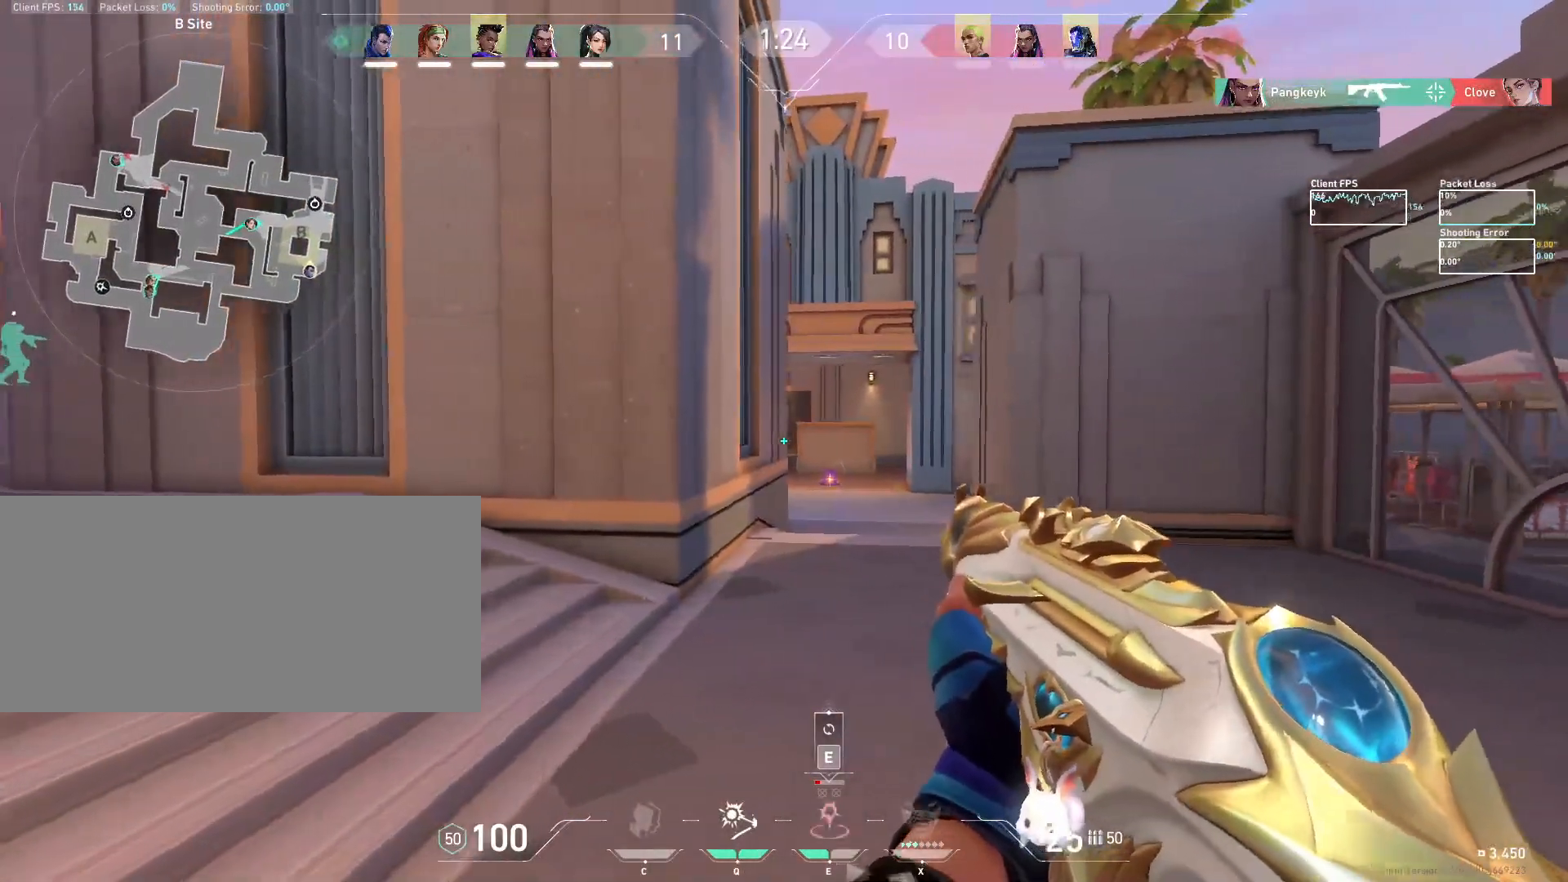
{"keys": ["a"], "mouse": [], "events": [[317, "d", "up"], [333, "a", "down"]]}
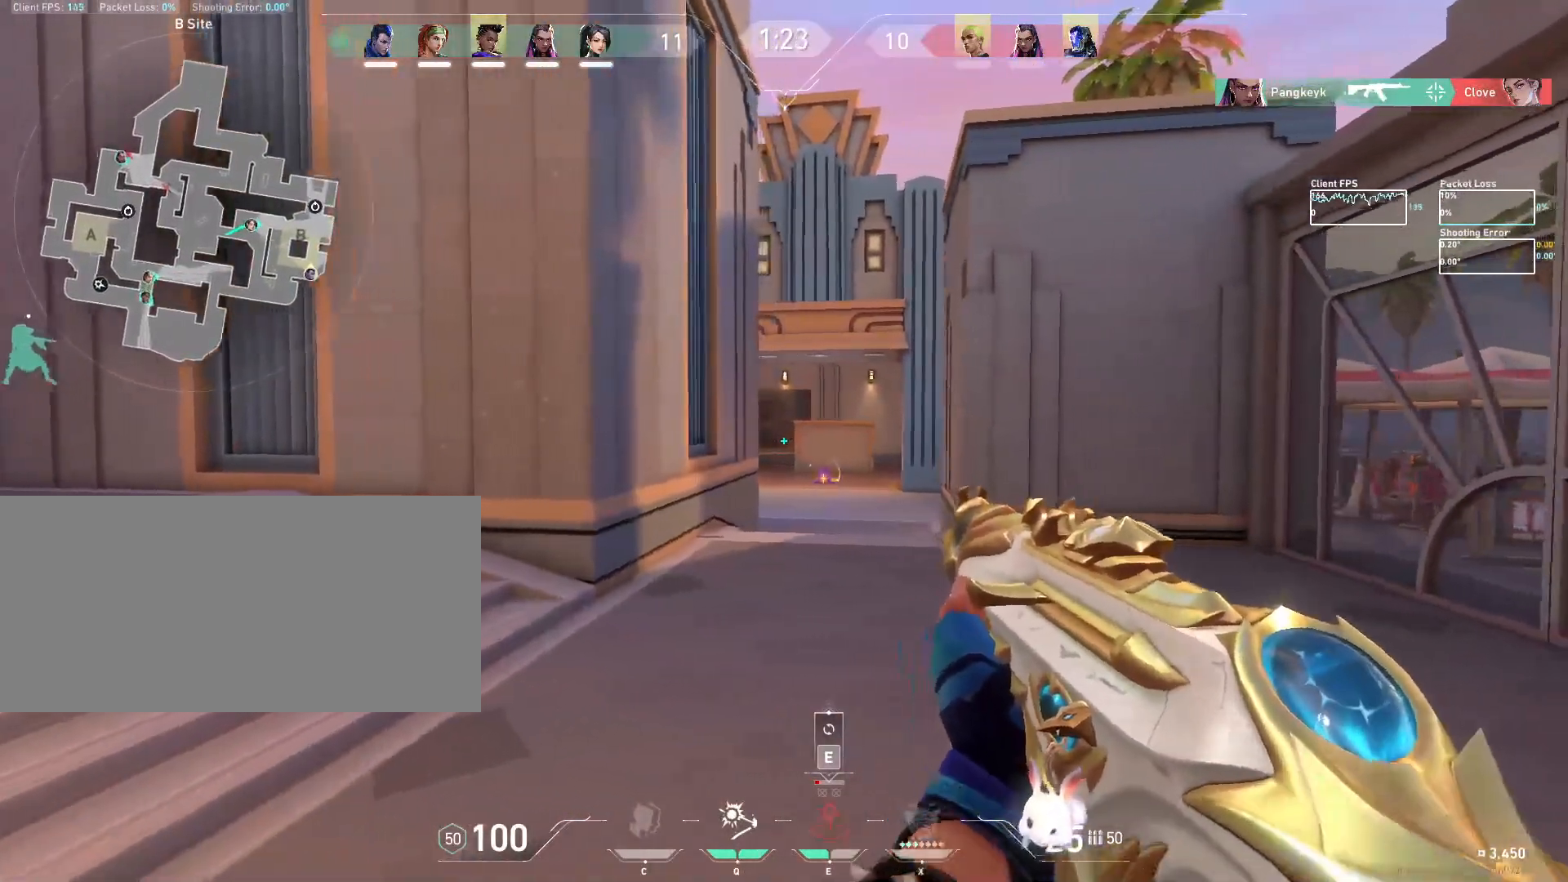
{"keys": ["d"], "mouse": [], "events": [[83, "d", "down"], [117, "a", "up"], [250, "a", "down"], [250, "d", "up"], [400, "d", "down"], [433, "a", "up"]]}
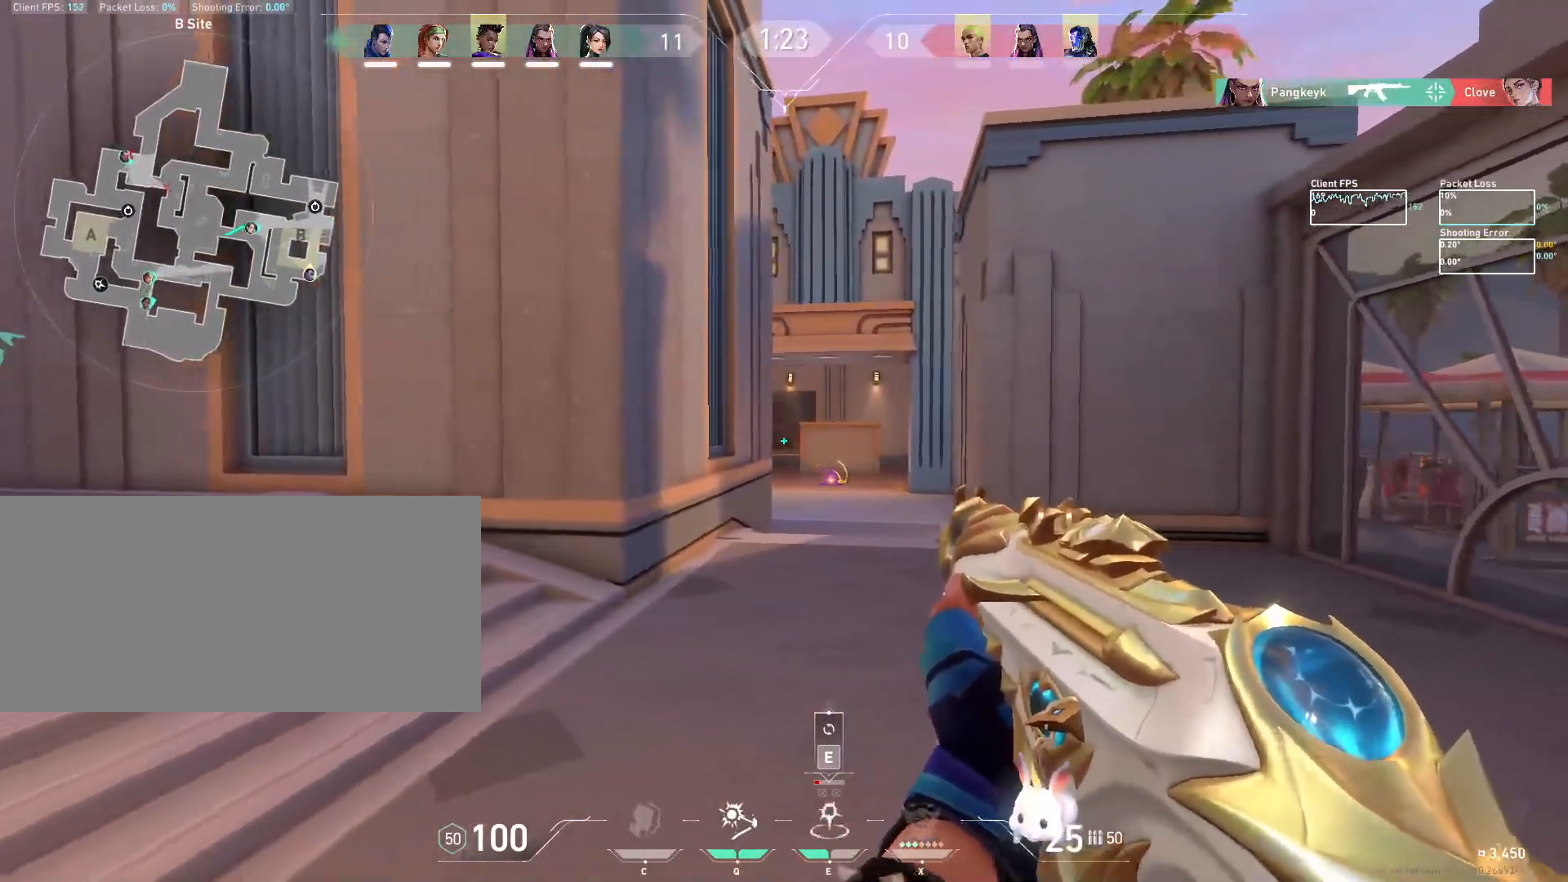
{"keys": ["a"], "mouse": [], "events": [[33, "a", "down"], [100, "d", "up"]]}
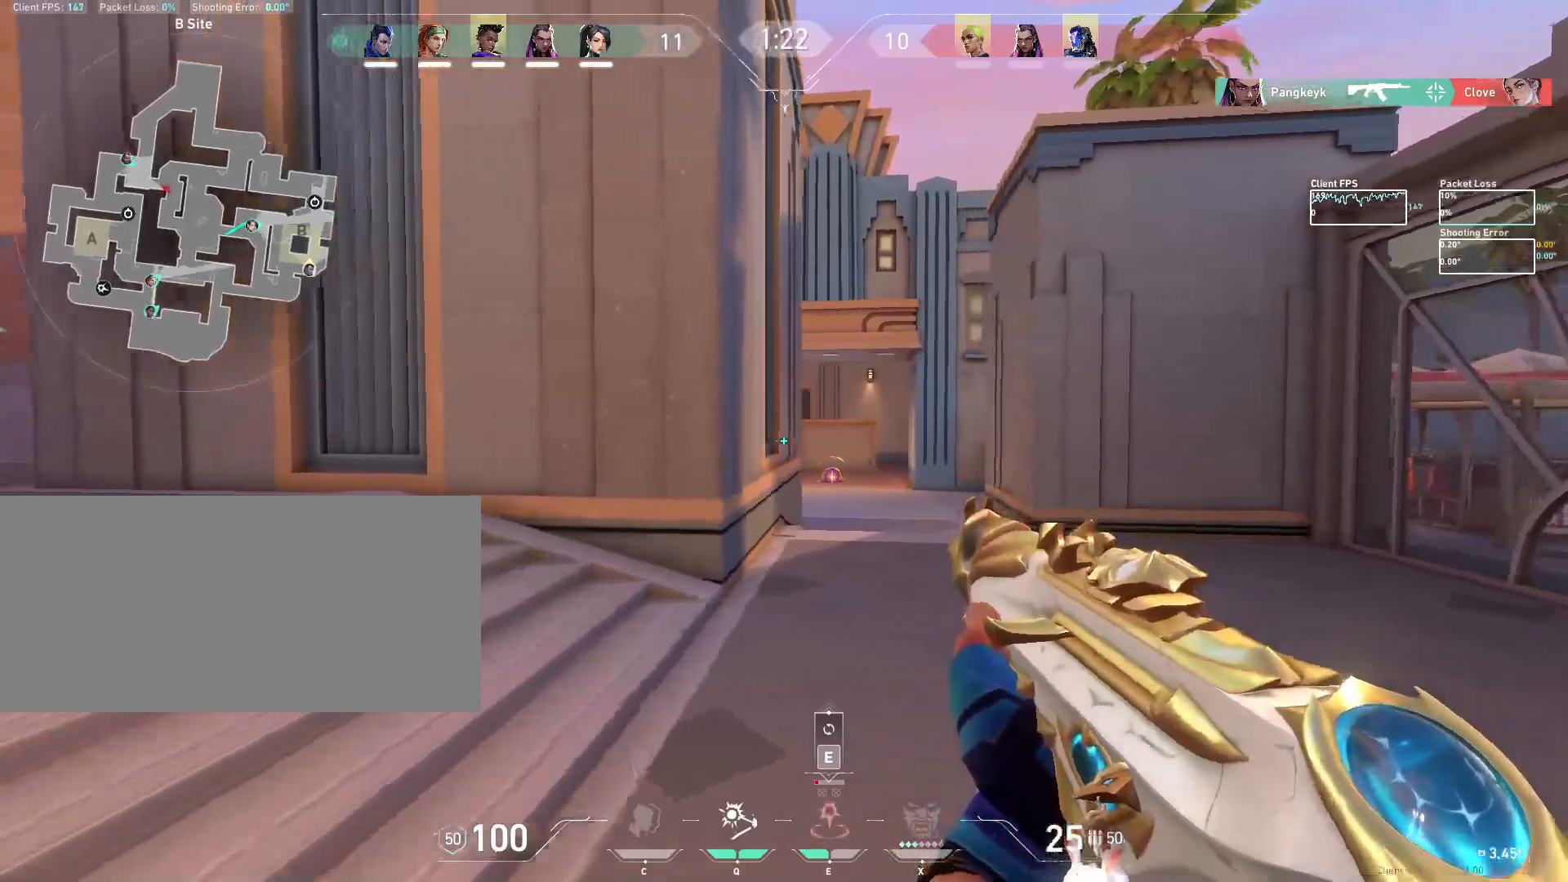
{"keys": ["a", "shift"], "mouse": [], "events": [[217, "shift", "down"]]}
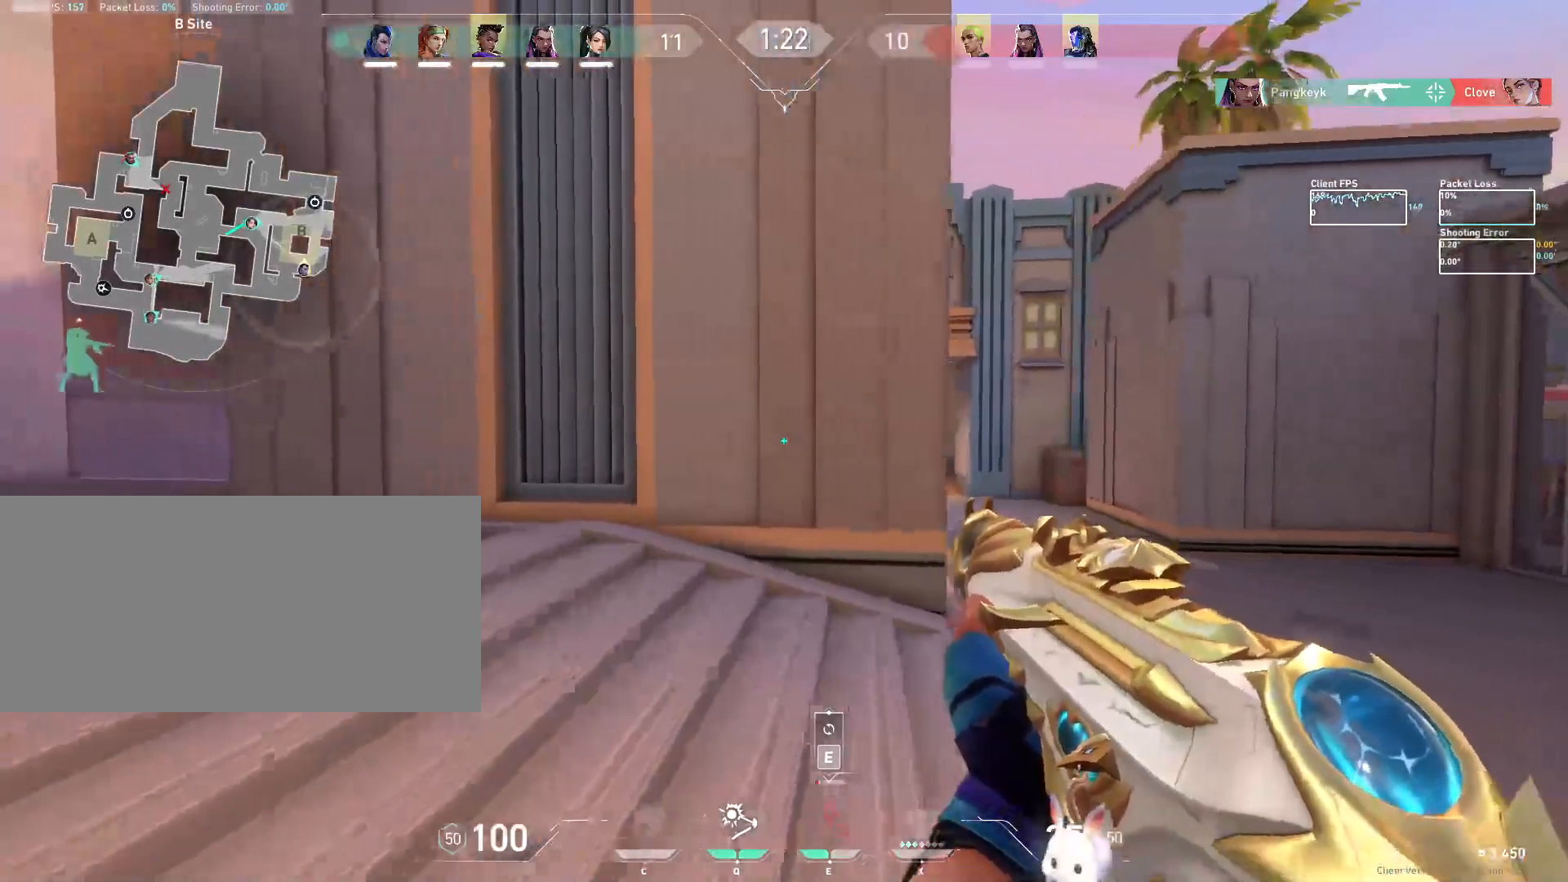
{"keys": ["a", "shift"], "mouse": [], "events": []}
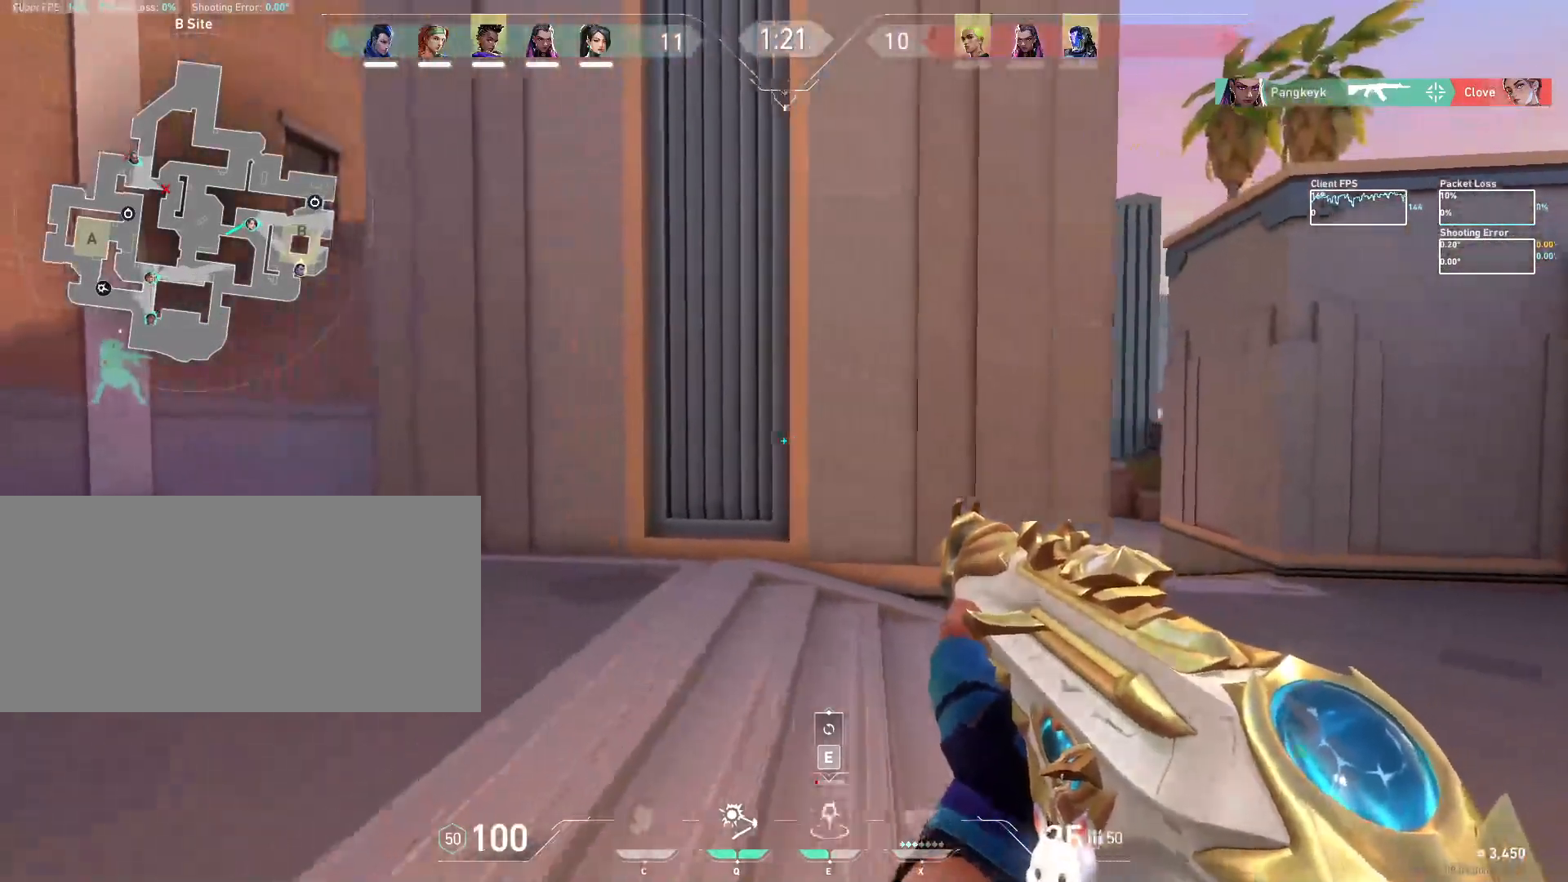
{"keys": ["a"], "mouse": [], "events": [[17, "shift", "up"], [33, "a", "up"], [167, "d", "down"], [317, "a", "down"], [367, "d", "up"]]}
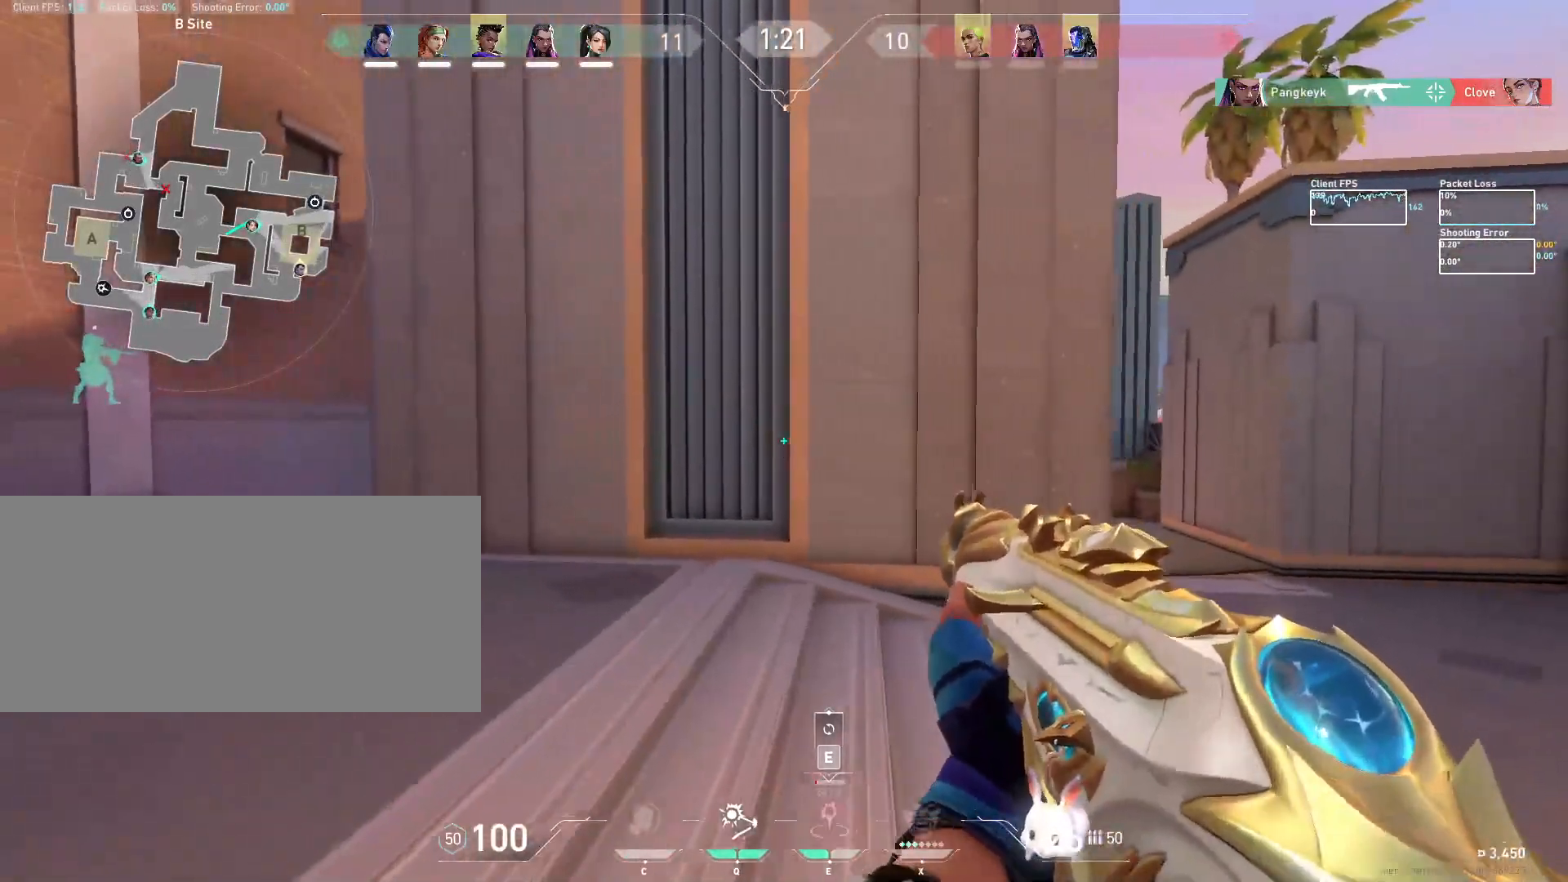
{"keys": ["d"], "mouse": [], "events": [[100, "d", "down"], [117, "a", "up"], [333, "a", "down"], [350, "d", "up"], [450, "d", "down"], [467, "a", "up"]]}
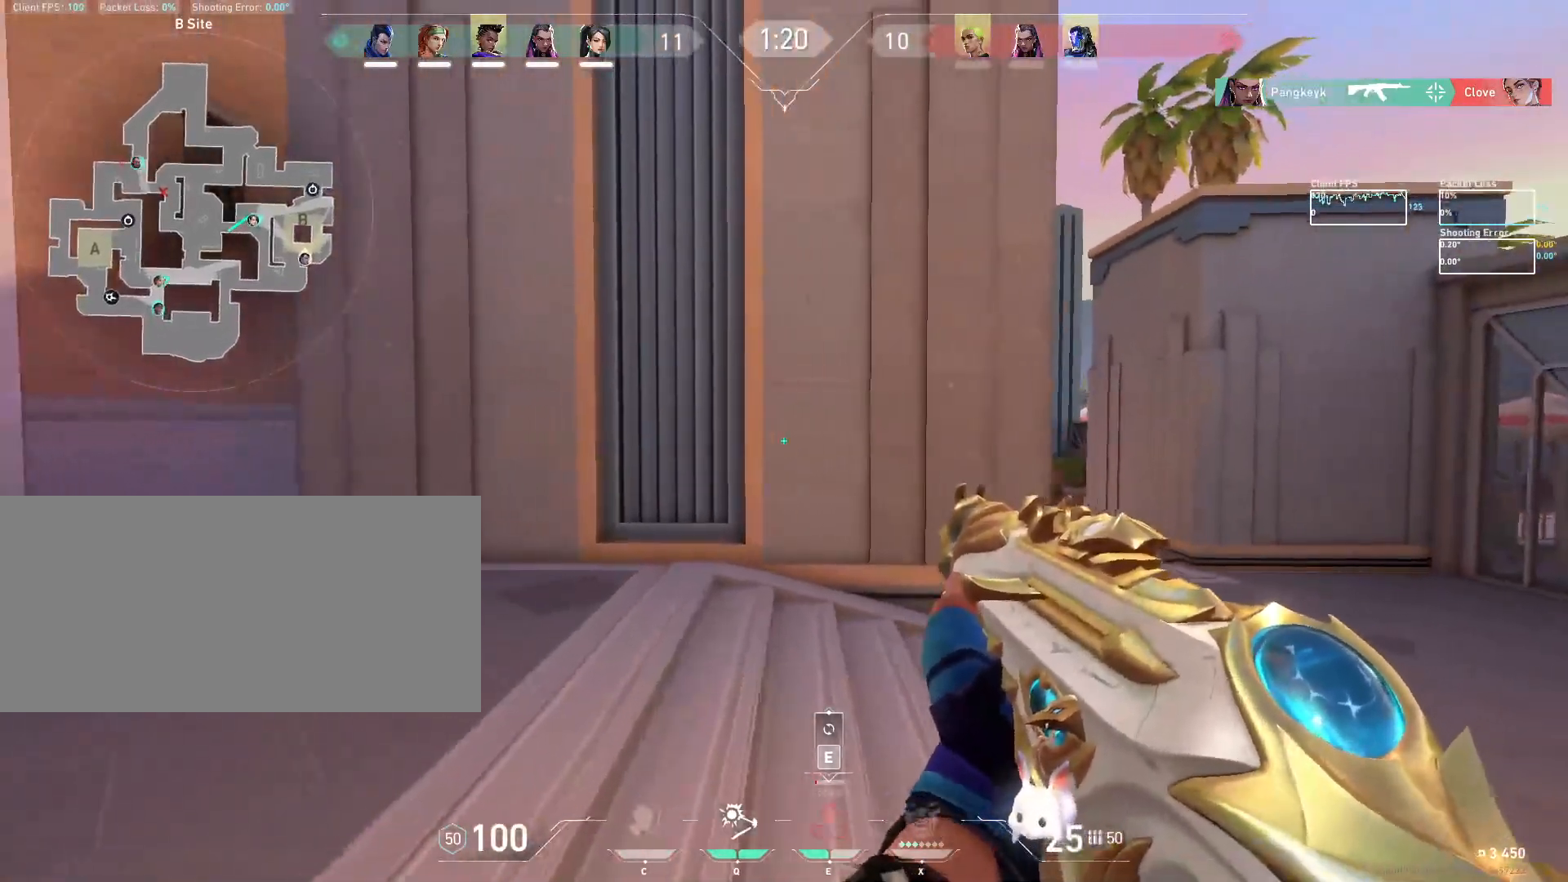
{"keys": ["a"], "mouse": [], "events": [[250, "d", "up"], [350, "a", "down"]]}
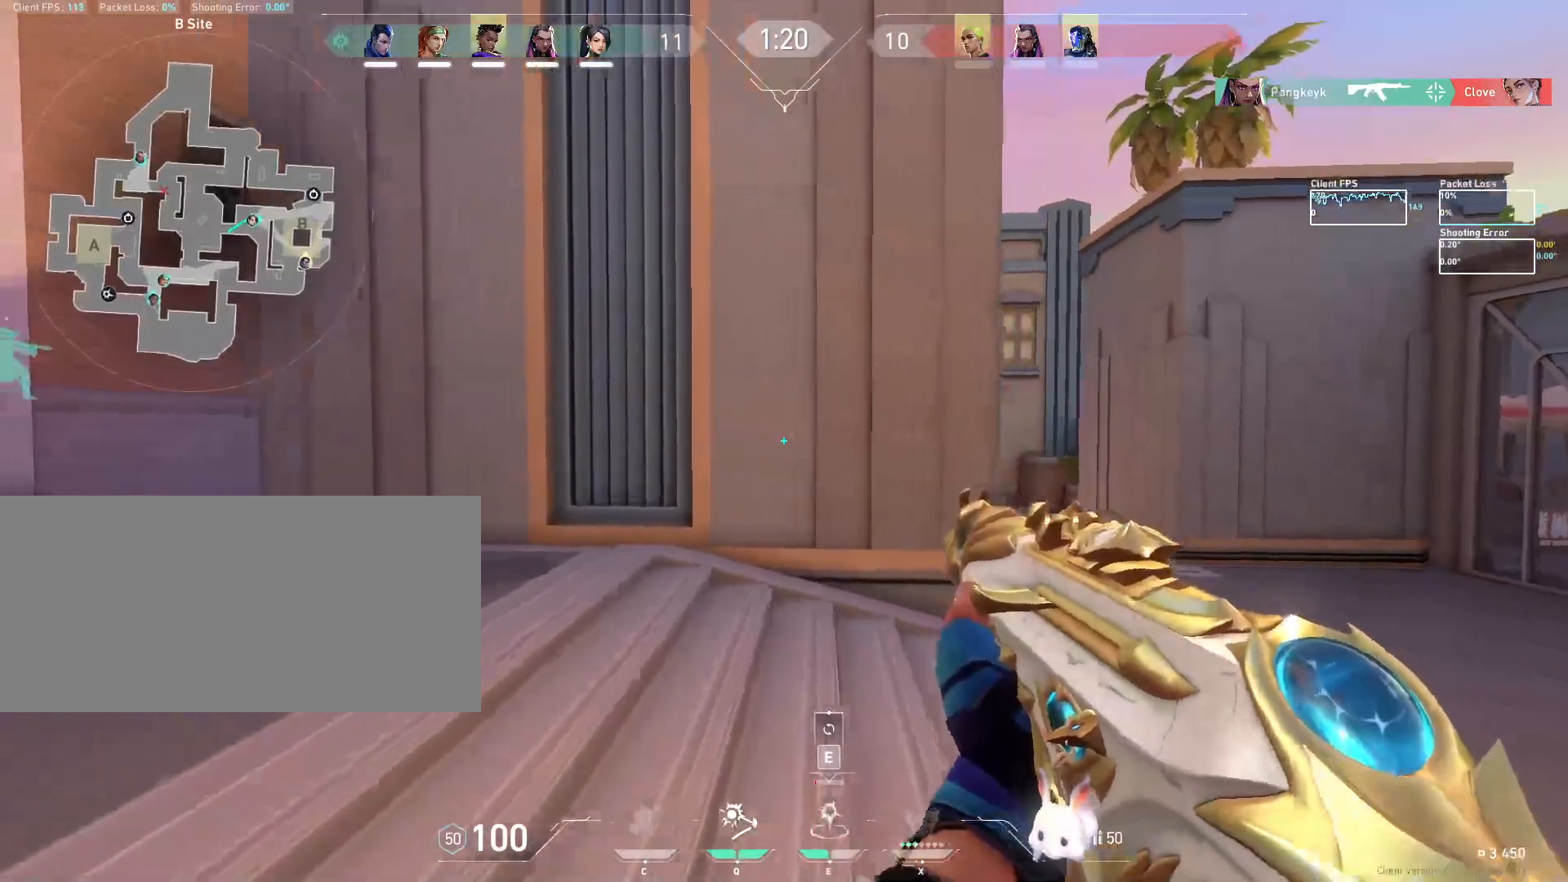
{"keys": ["a", "d", "shift", "w"], "mouse": [], "events": [[317, "w", "down"], [350, "d", "down"], [467, "shift", "down"]]}
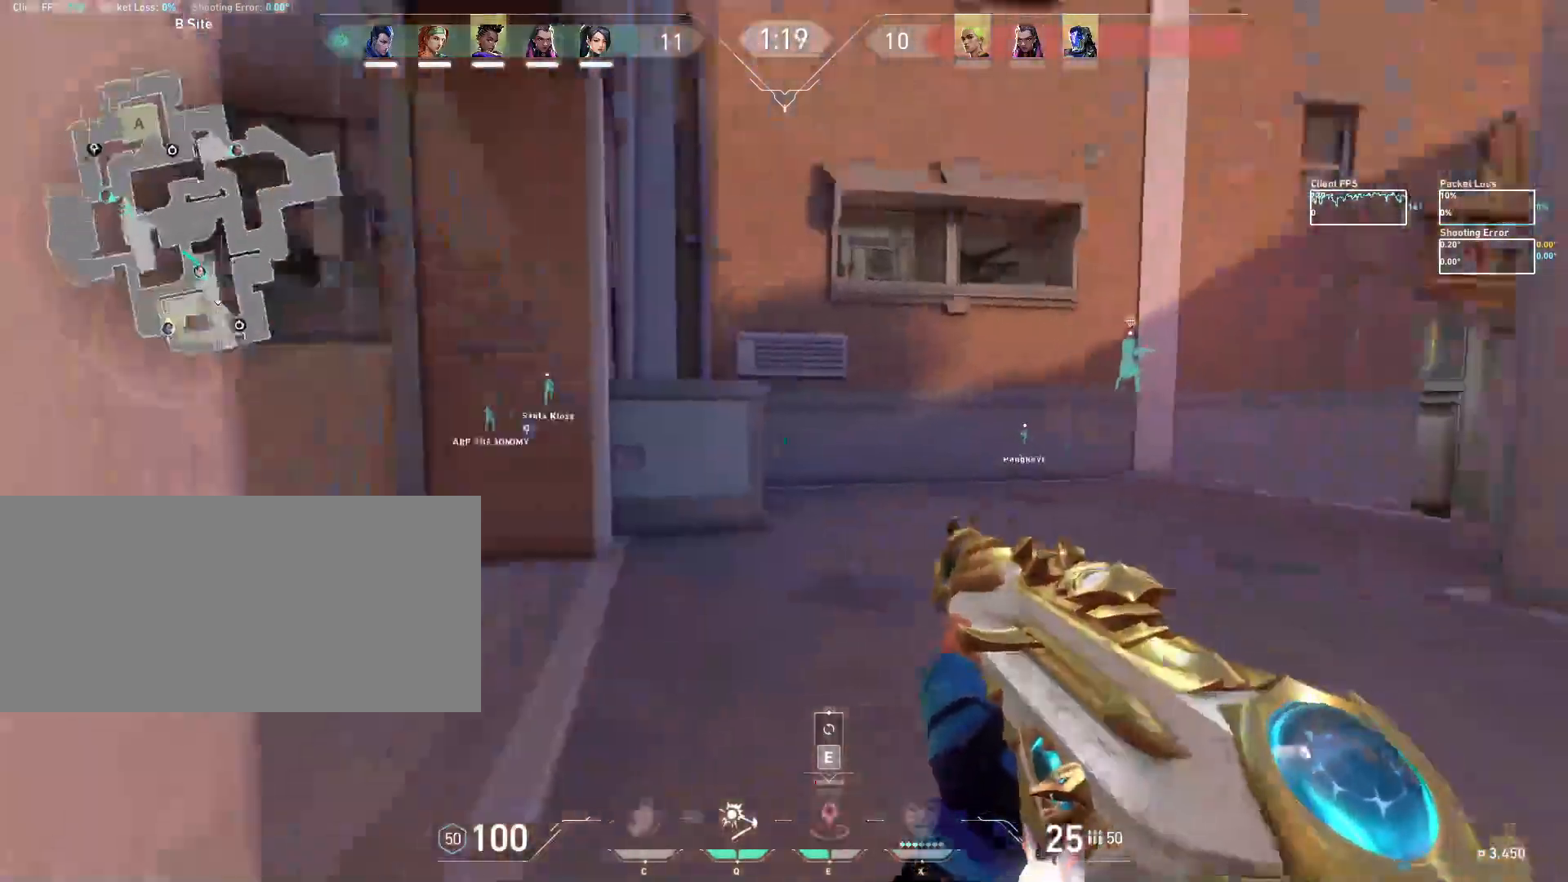
{"keys": ["f", "w"], "mouse": [], "events": [[117, "a", "up"], [250, "d", "up"], [450, "f", "down"], [450, "shift", "up"]]}
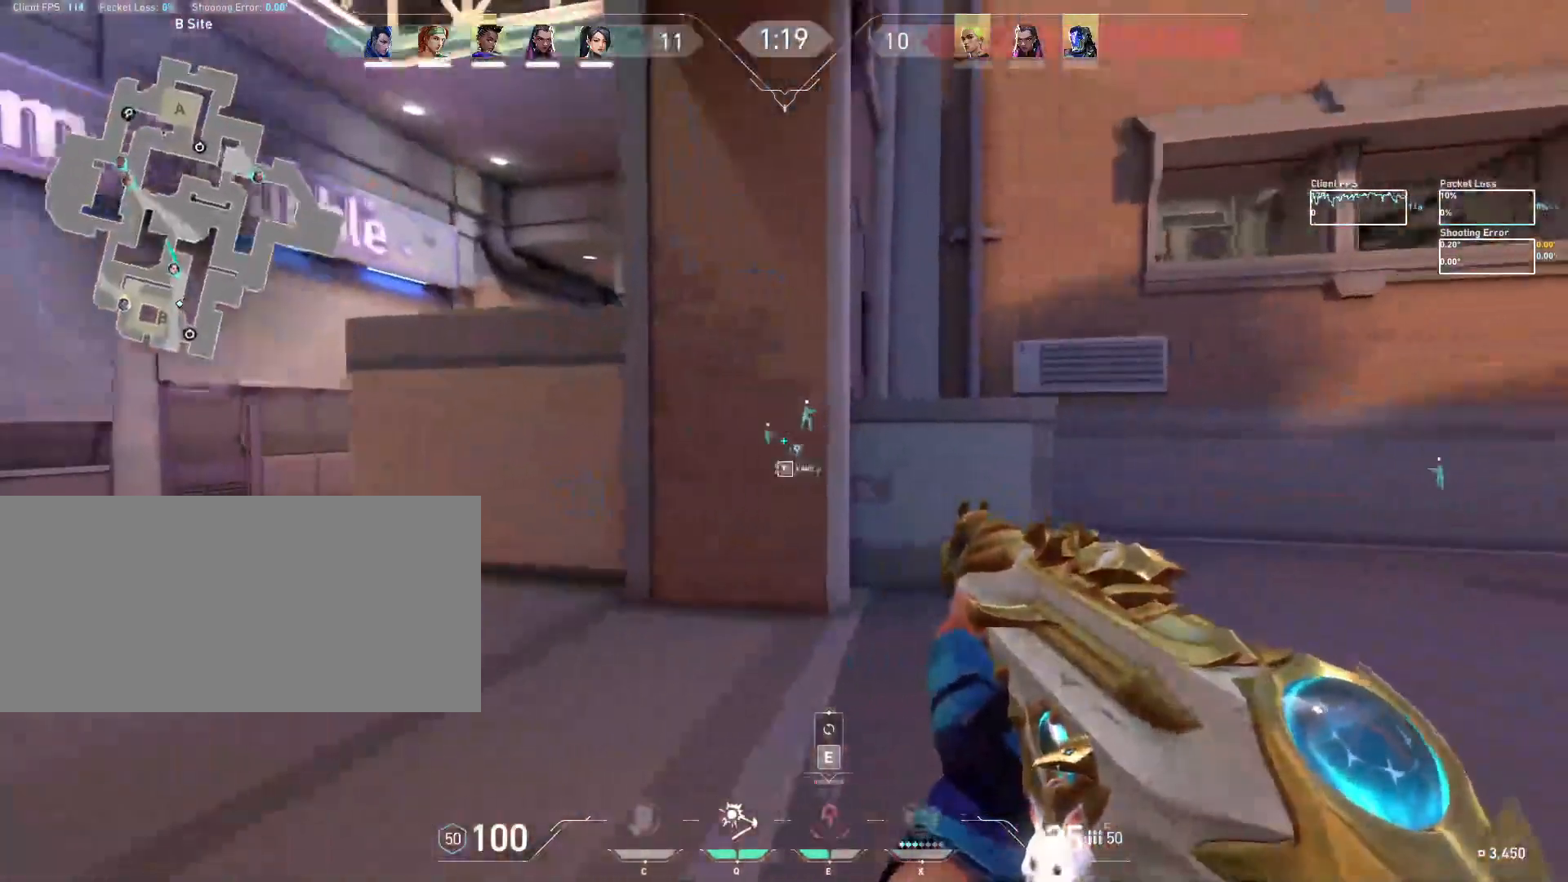
{"keys": ["a"], "mouse": [], "events": [[33, "a", "down"], [67, "f", "up"], [267, "e", "down"], [400, "e", "up"], [450, "w", "up"]]}